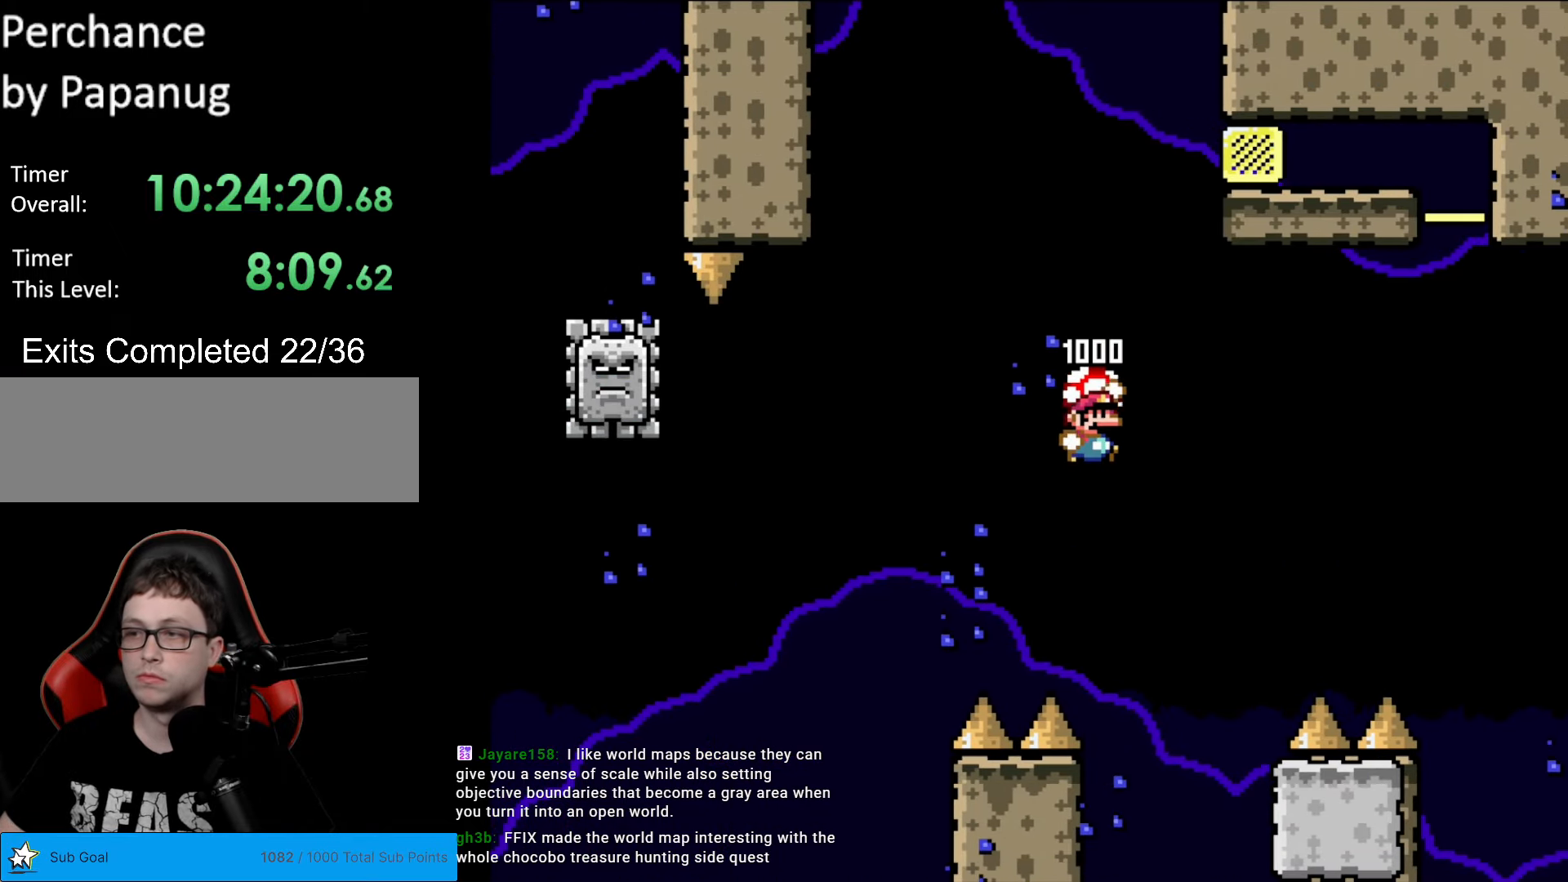
Gameplay with a controller (Nintendo layout); each line is a JSON object with the inputs held at the frame after it. "events" lists button and stick changes between this image and that frame as [ms after this image, input, new state], when the widget could be followed in between. Not read: L3 R3.
{"buttons": ["B", "Y"], "events": [[315, "DPAD_RIGHT", "up"]]}
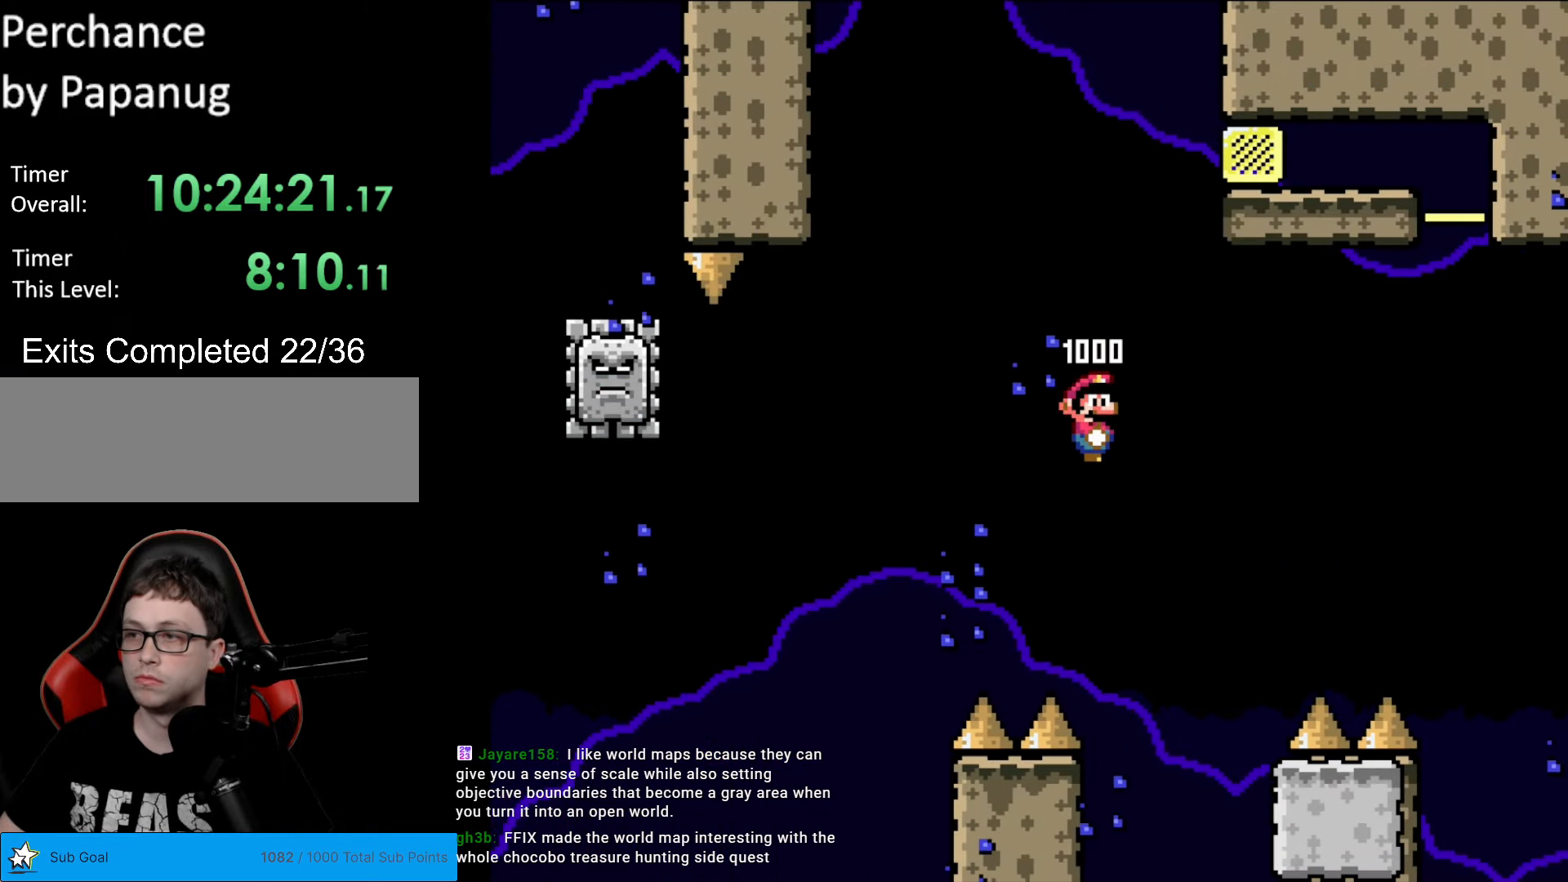
{"buttons": ["B", "Y", "DPAD_RIGHT"], "events": [[52, "DPAD_RIGHT", "down"]]}
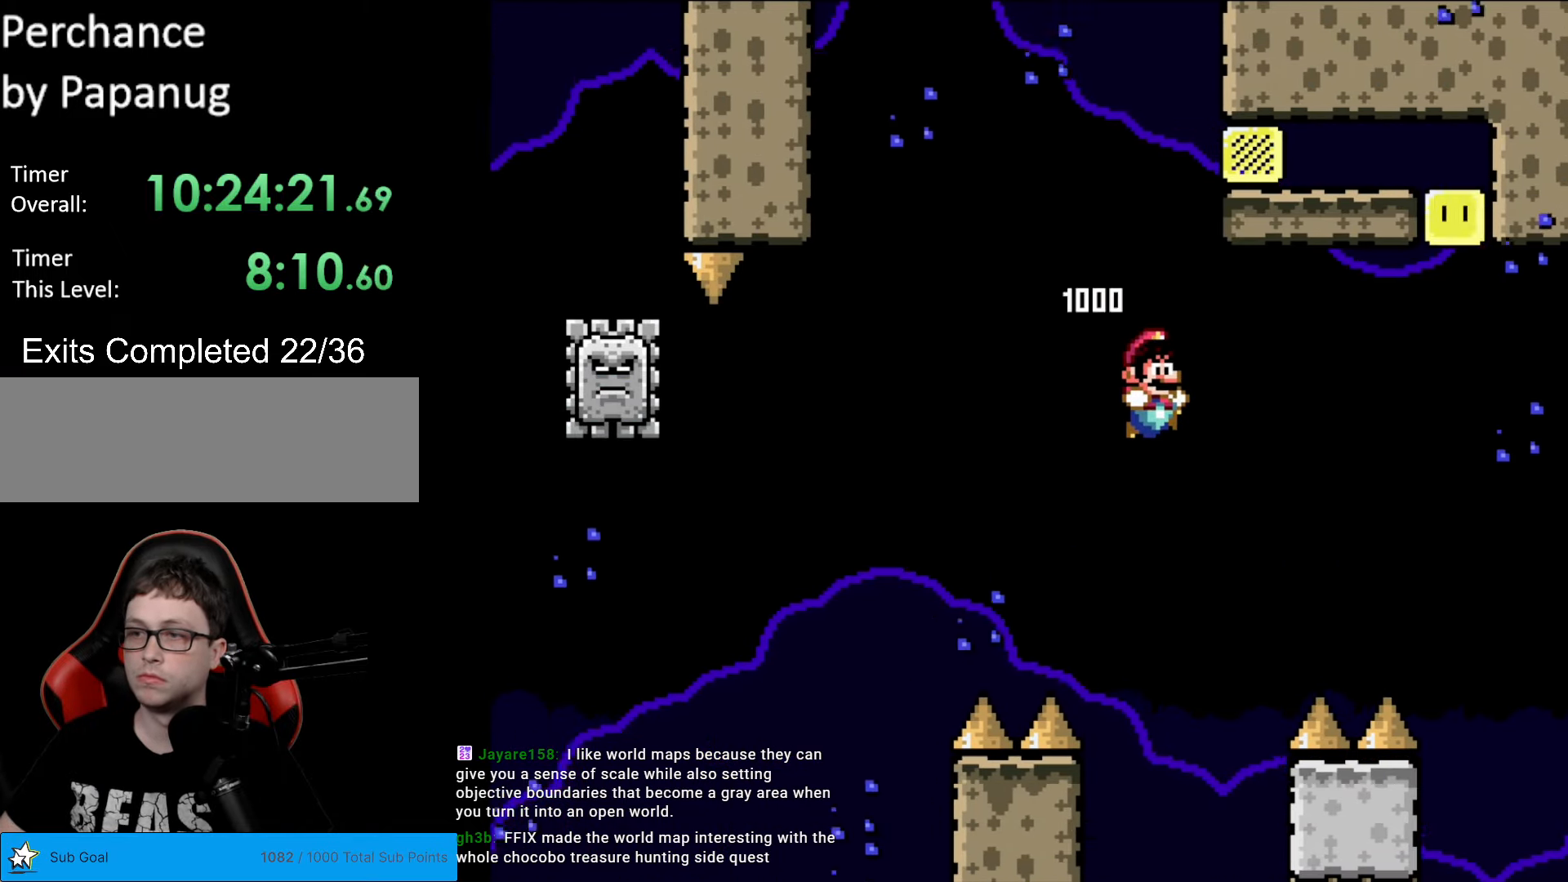
{"buttons": ["Y", "DPAD_RIGHT"], "events": [[122, "B", "up"]]}
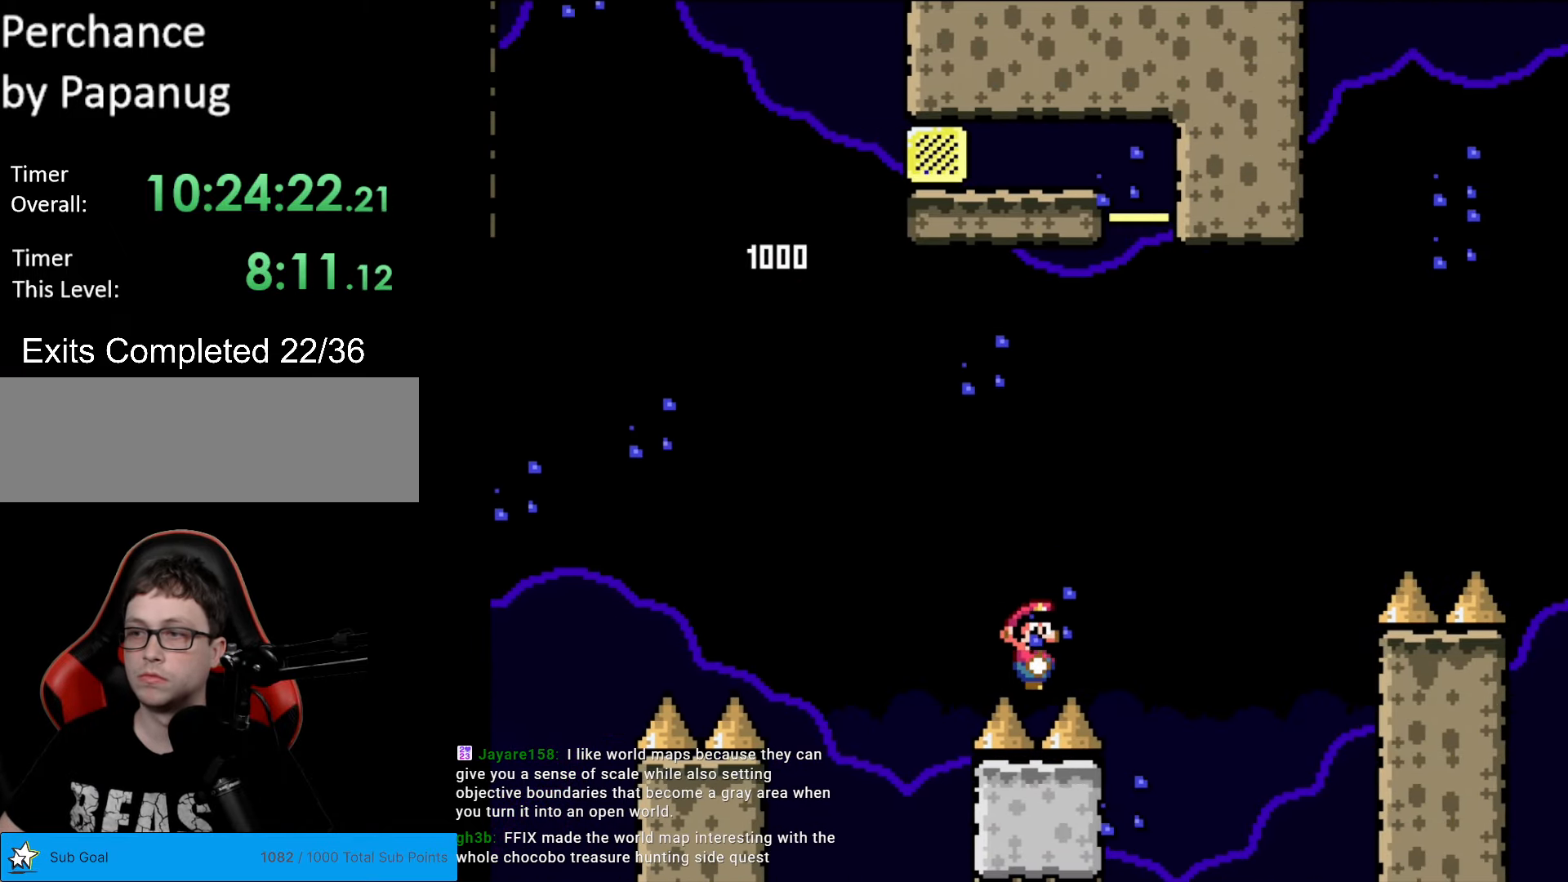
{"buttons": ["Y", "DPAD_RIGHT"], "events": []}
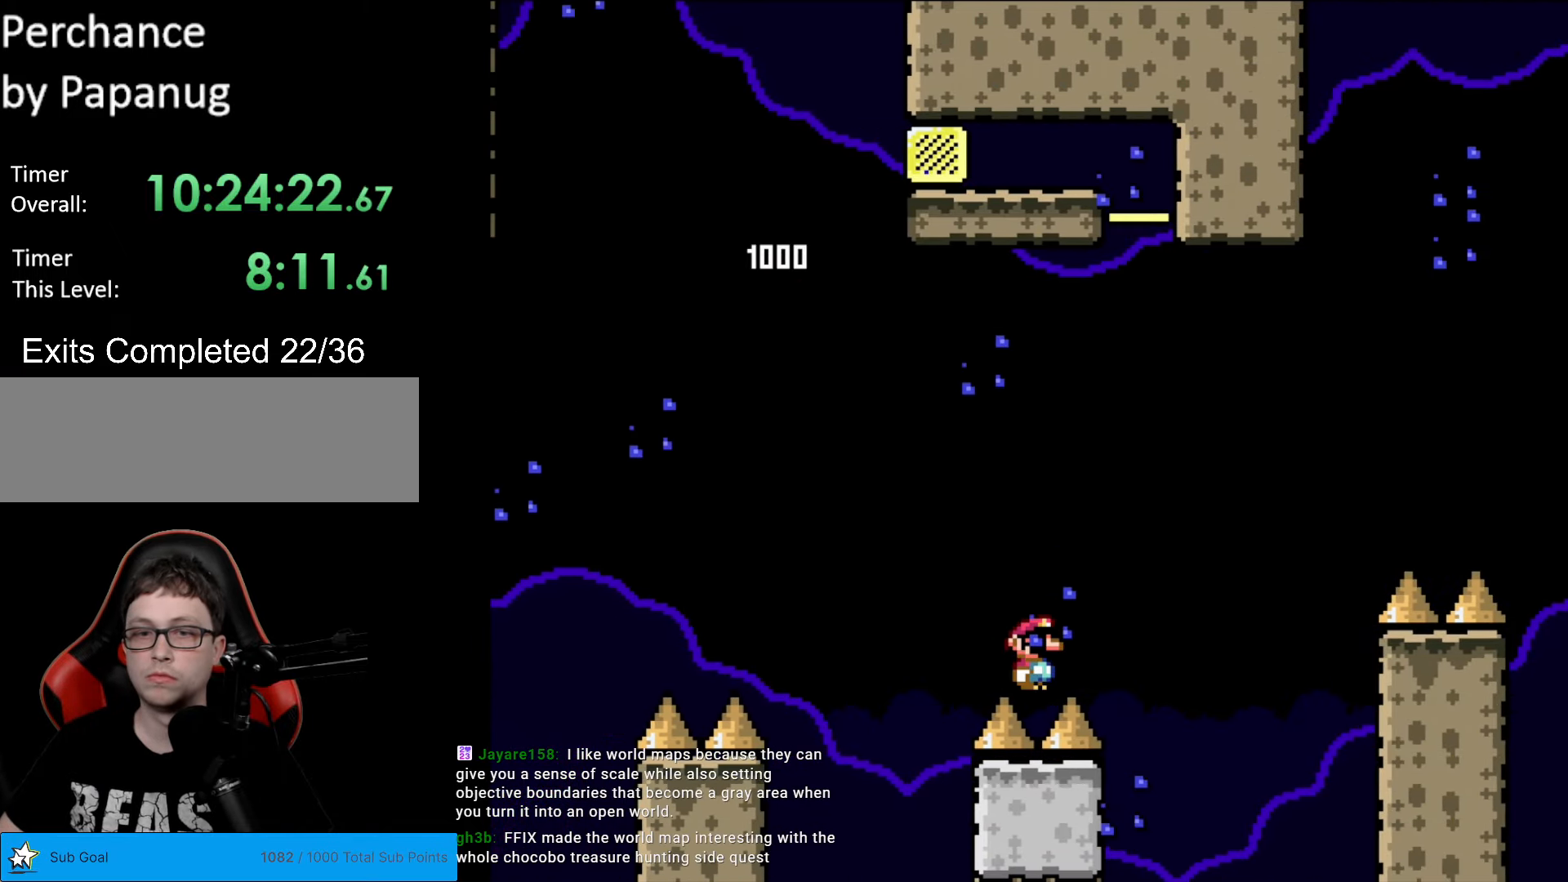
{"buttons": ["B", "Y", "DPAD_RIGHT"], "events": [[245, "B", "down"], [367, "B", "up"], [455, "B", "down"]]}
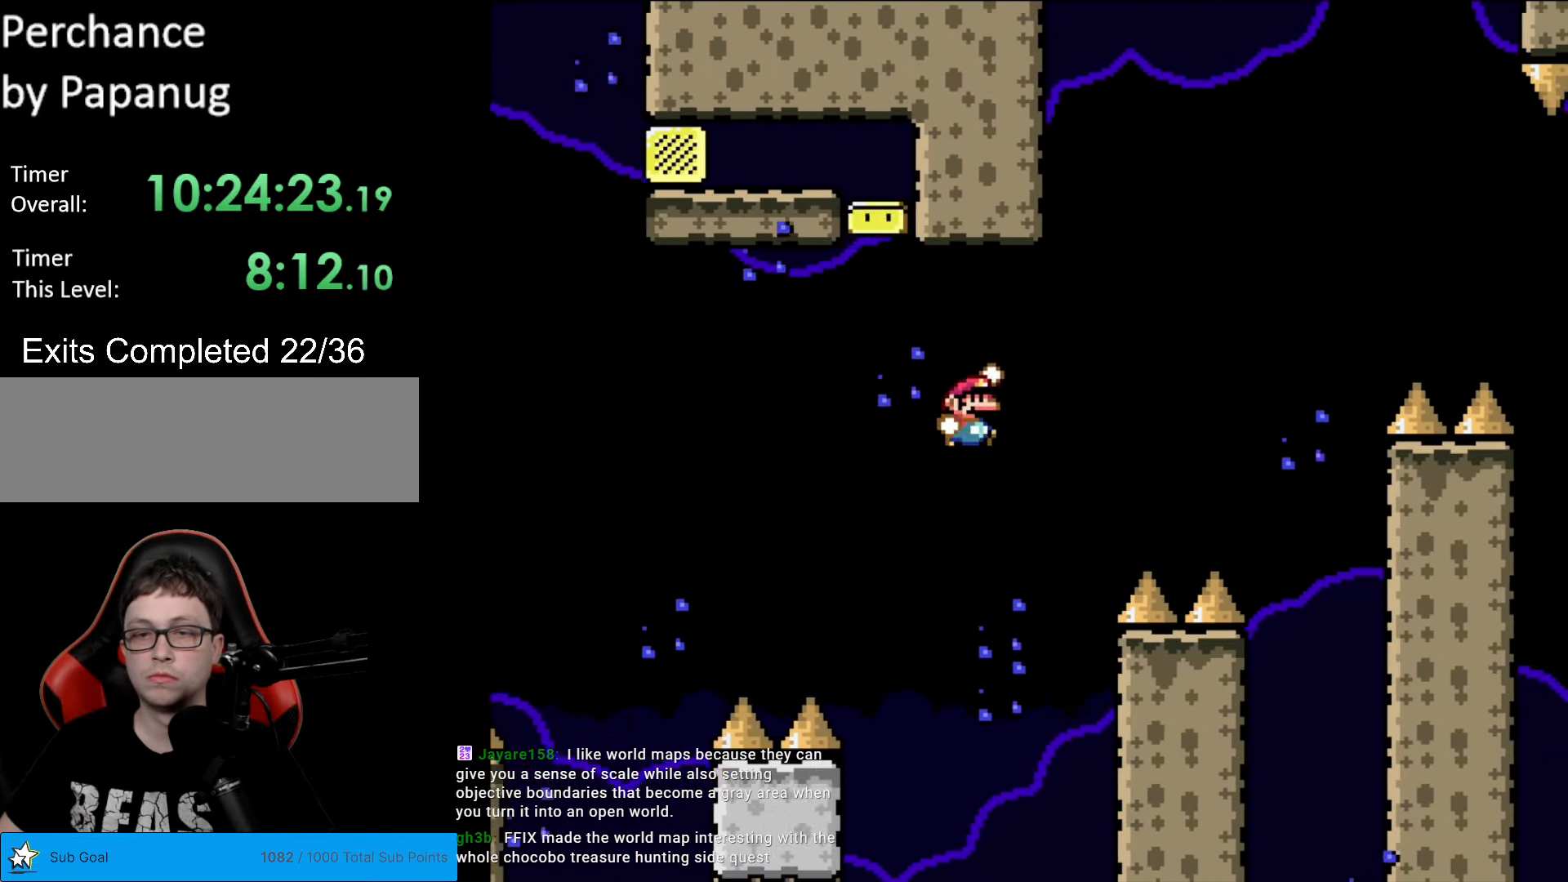
{"buttons": ["B", "Y", "DPAD_RIGHT"], "events": [[175, "B", "up"], [420, "B", "down"]]}
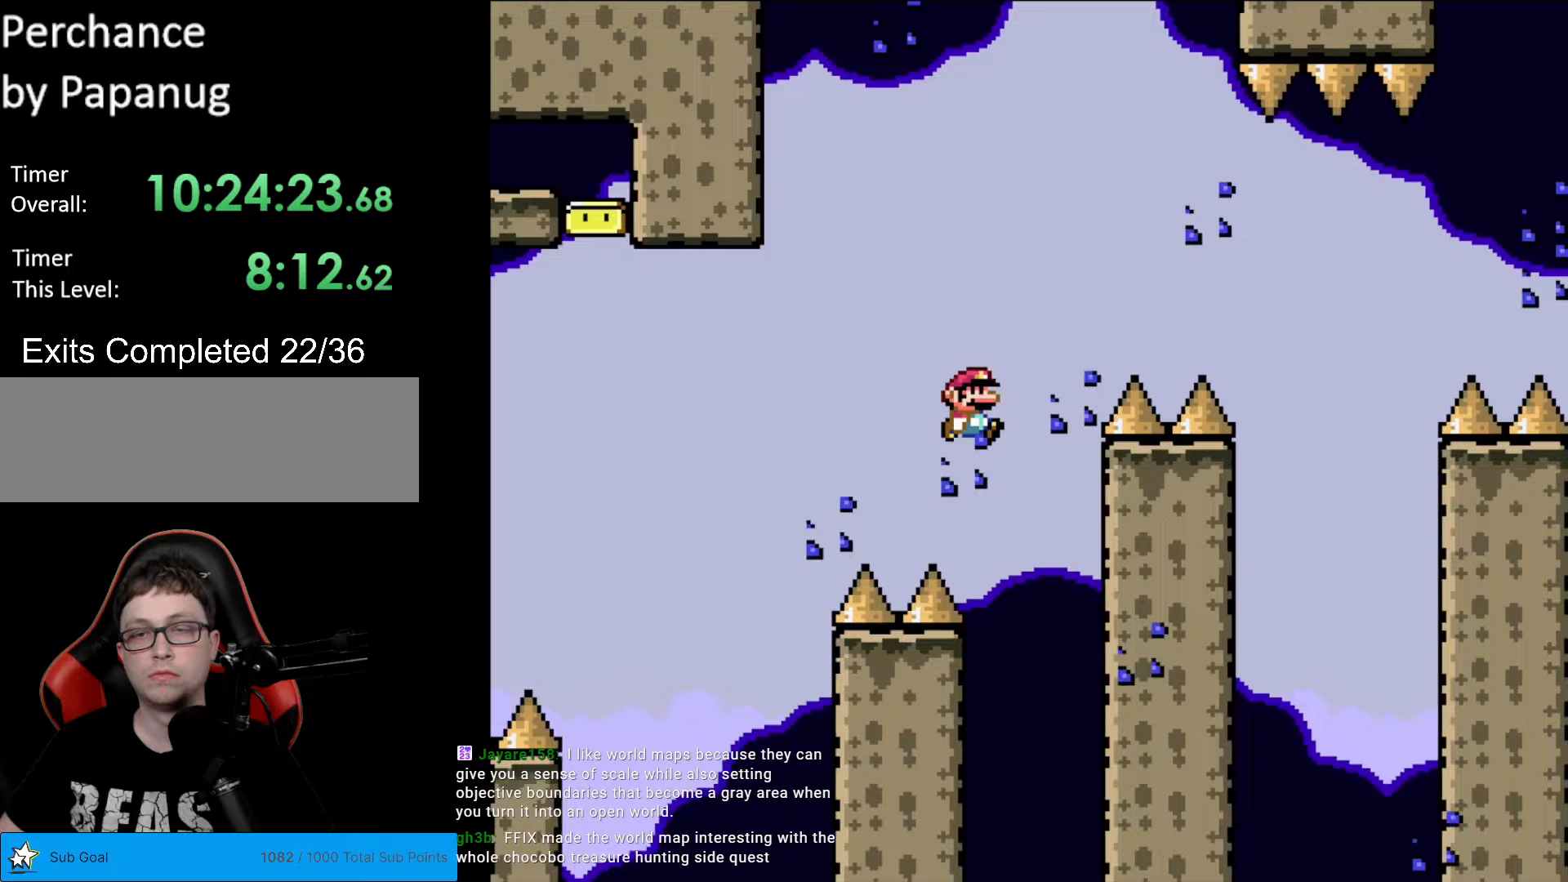
{"buttons": ["B", "Y", "DPAD_RIGHT"], "events": [[52, "B", "up"], [420, "B", "down"]]}
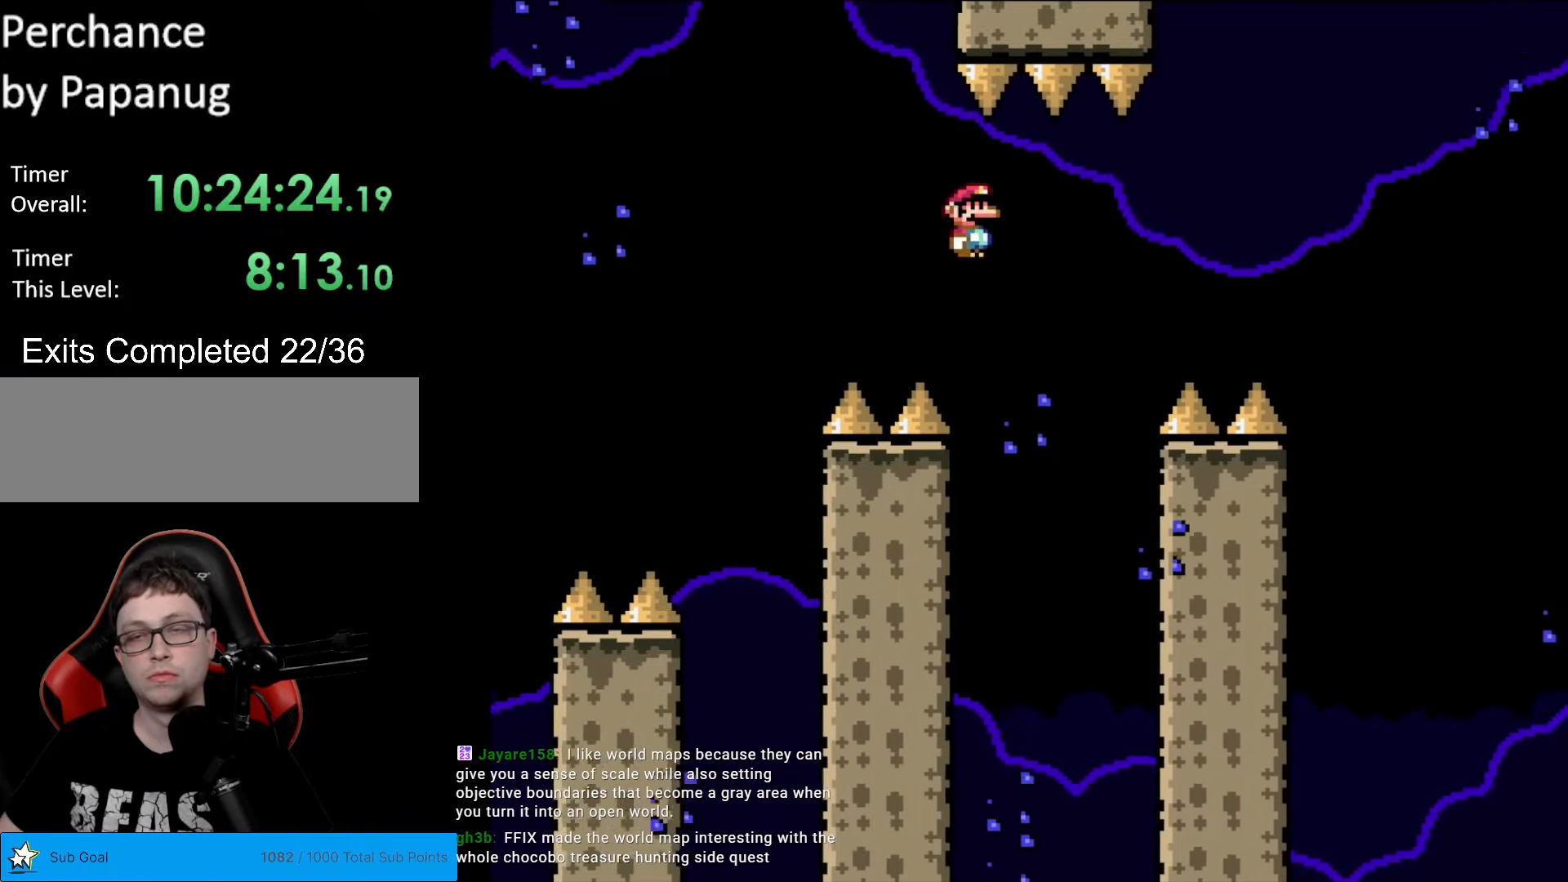
{"buttons": ["Y", "DPAD_RIGHT"], "events": [[193, "B", "up"]]}
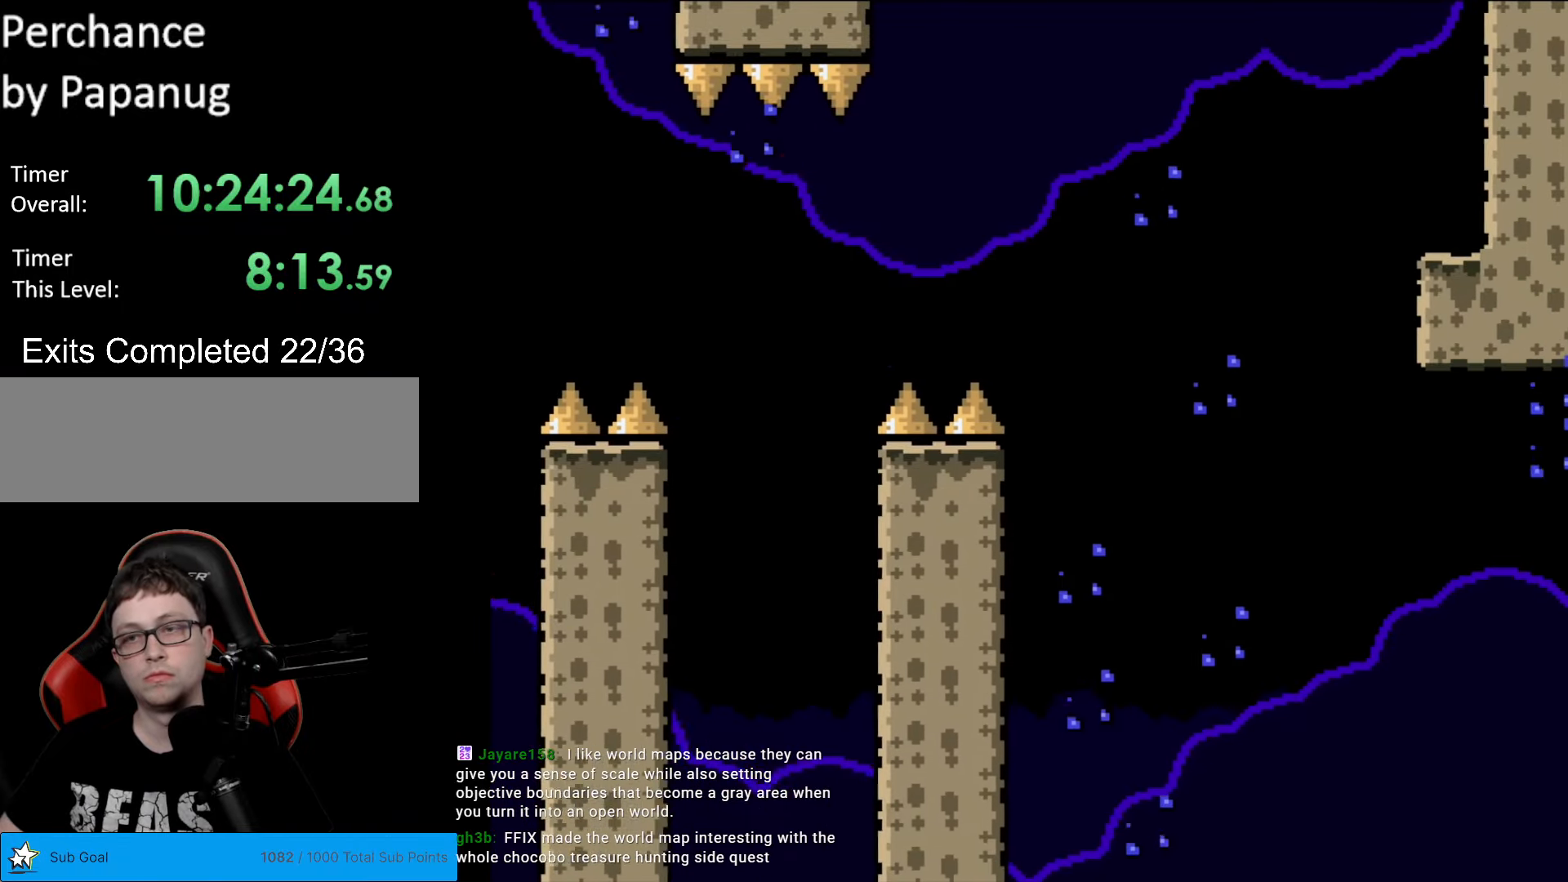
{"buttons": ["B", "Y", "DPAD_RIGHT"], "events": [[35, "B", "down"]]}
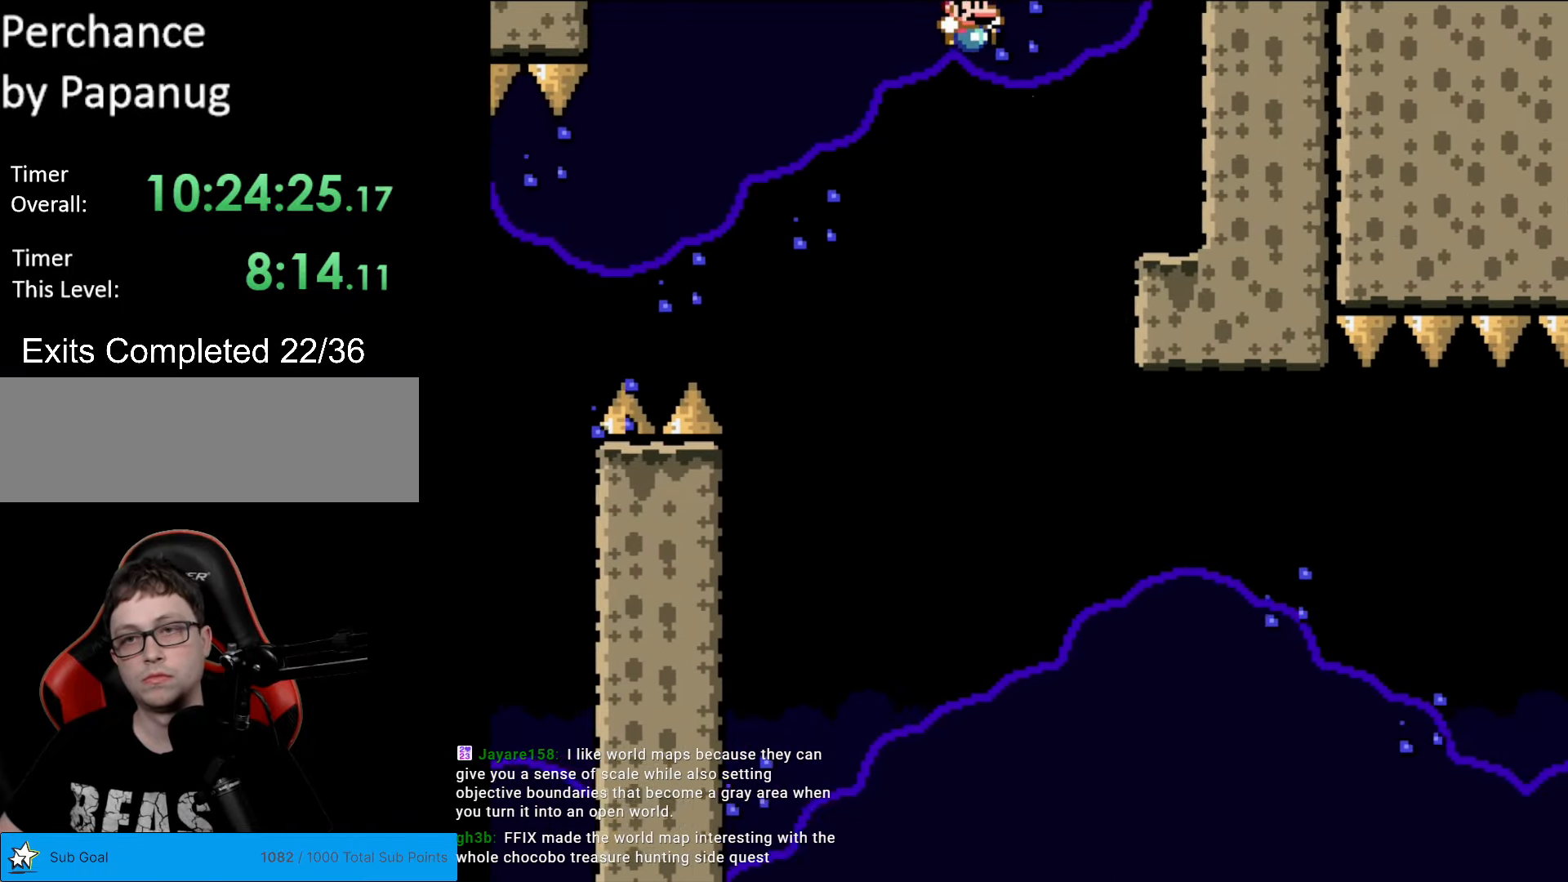
{"buttons": ["X"], "events": [[298, "DPAD_RIGHT", "up"], [315, "B", "up"], [315, "Y", "up"], [333, "X", "down"]]}
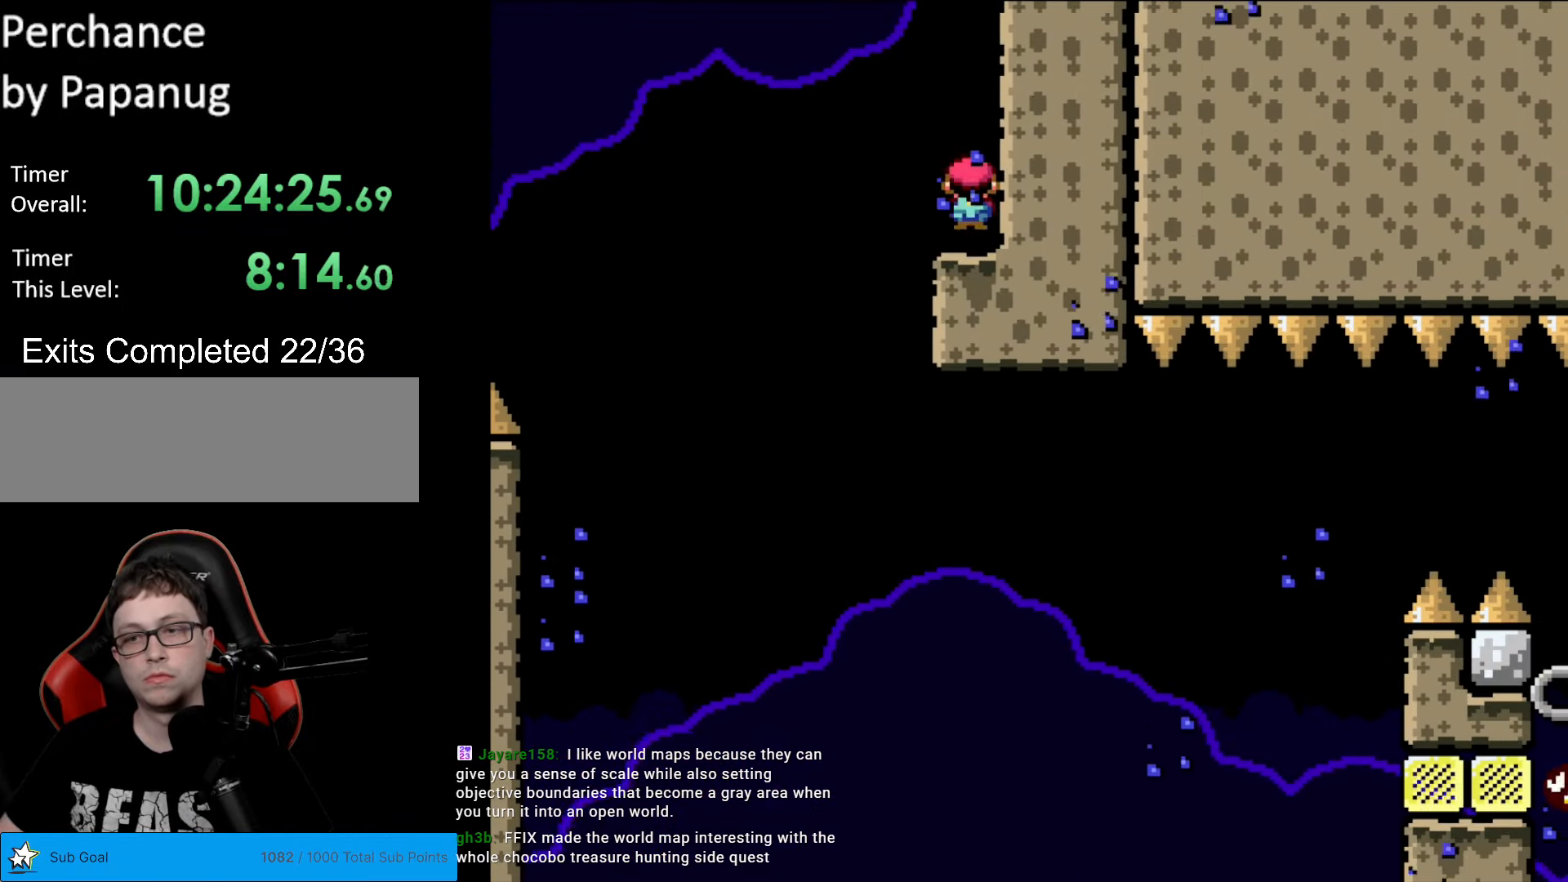
{"buttons": ["A", "X", "DPAD_LEFT"], "events": [[17, "A", "down"], [332, "DPAD_LEFT", "down"]]}
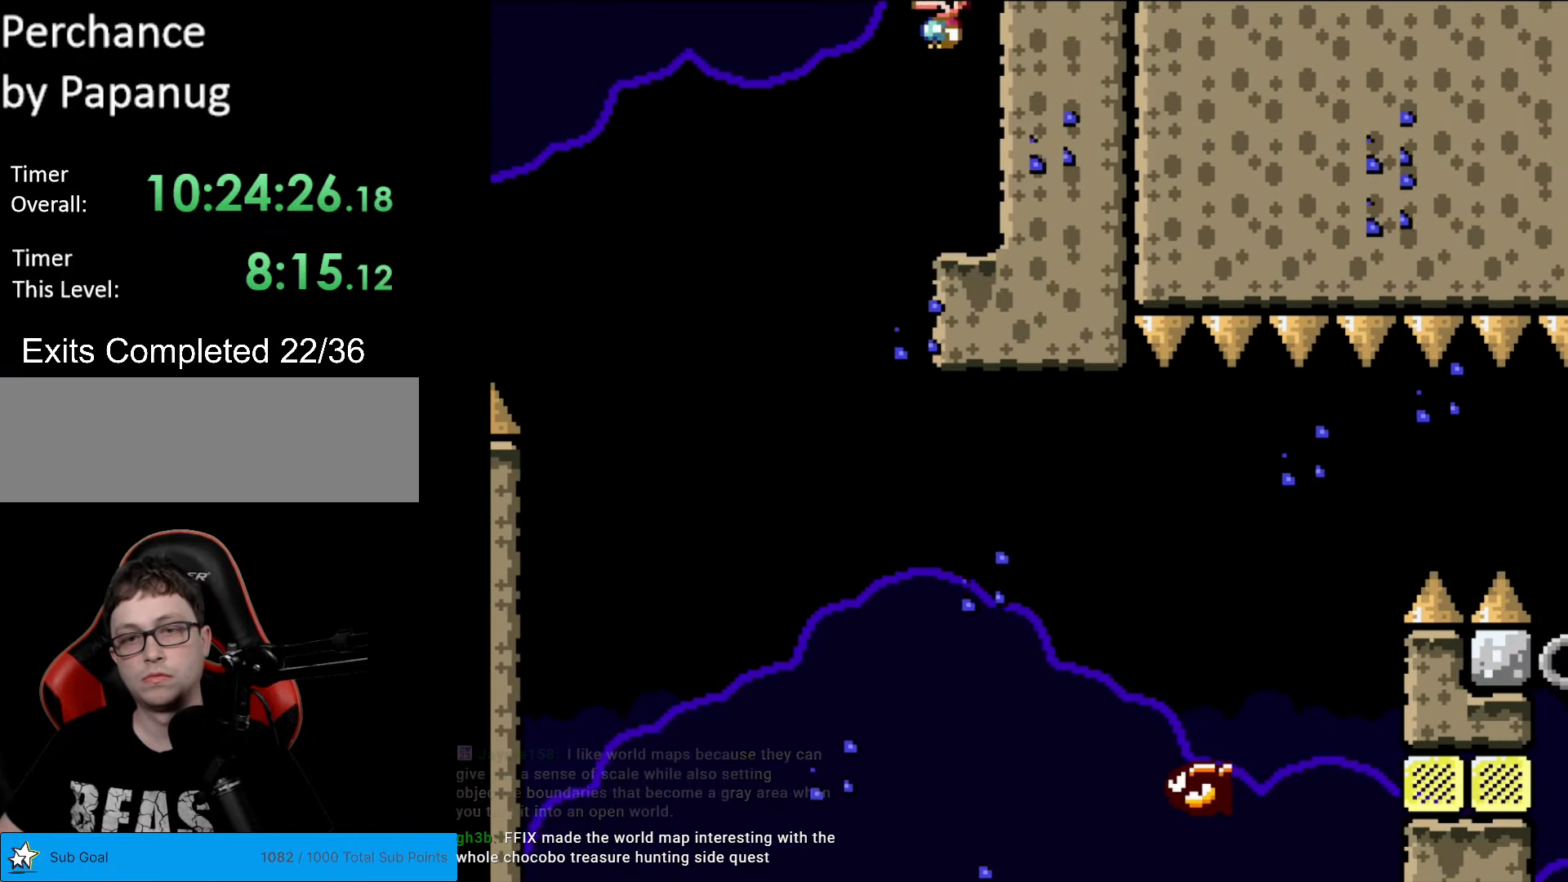
{"buttons": ["A", "X", "DPAD_RIGHT"], "events": [[70, "DPAD_LEFT", "up"], [333, "DPAD_RIGHT", "down"]]}
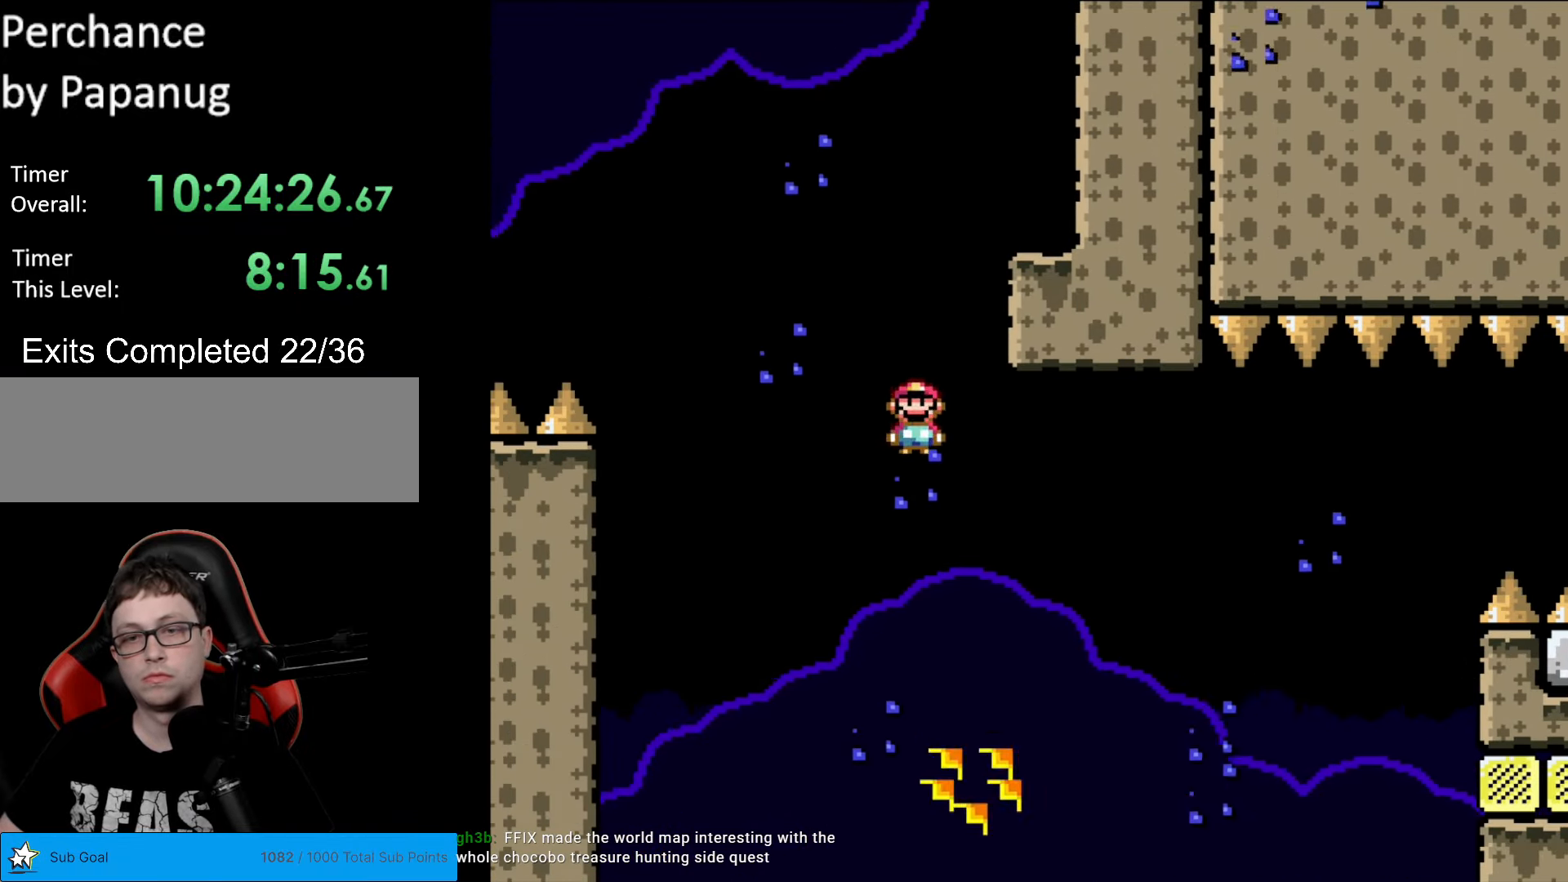
{"buttons": ["A", "X", "DPAD_RIGHT"], "events": [[34, "DPAD_RIGHT", "up"], [139, "DPAD_RIGHT", "down"], [279, "A", "up"], [419, "A", "down"]]}
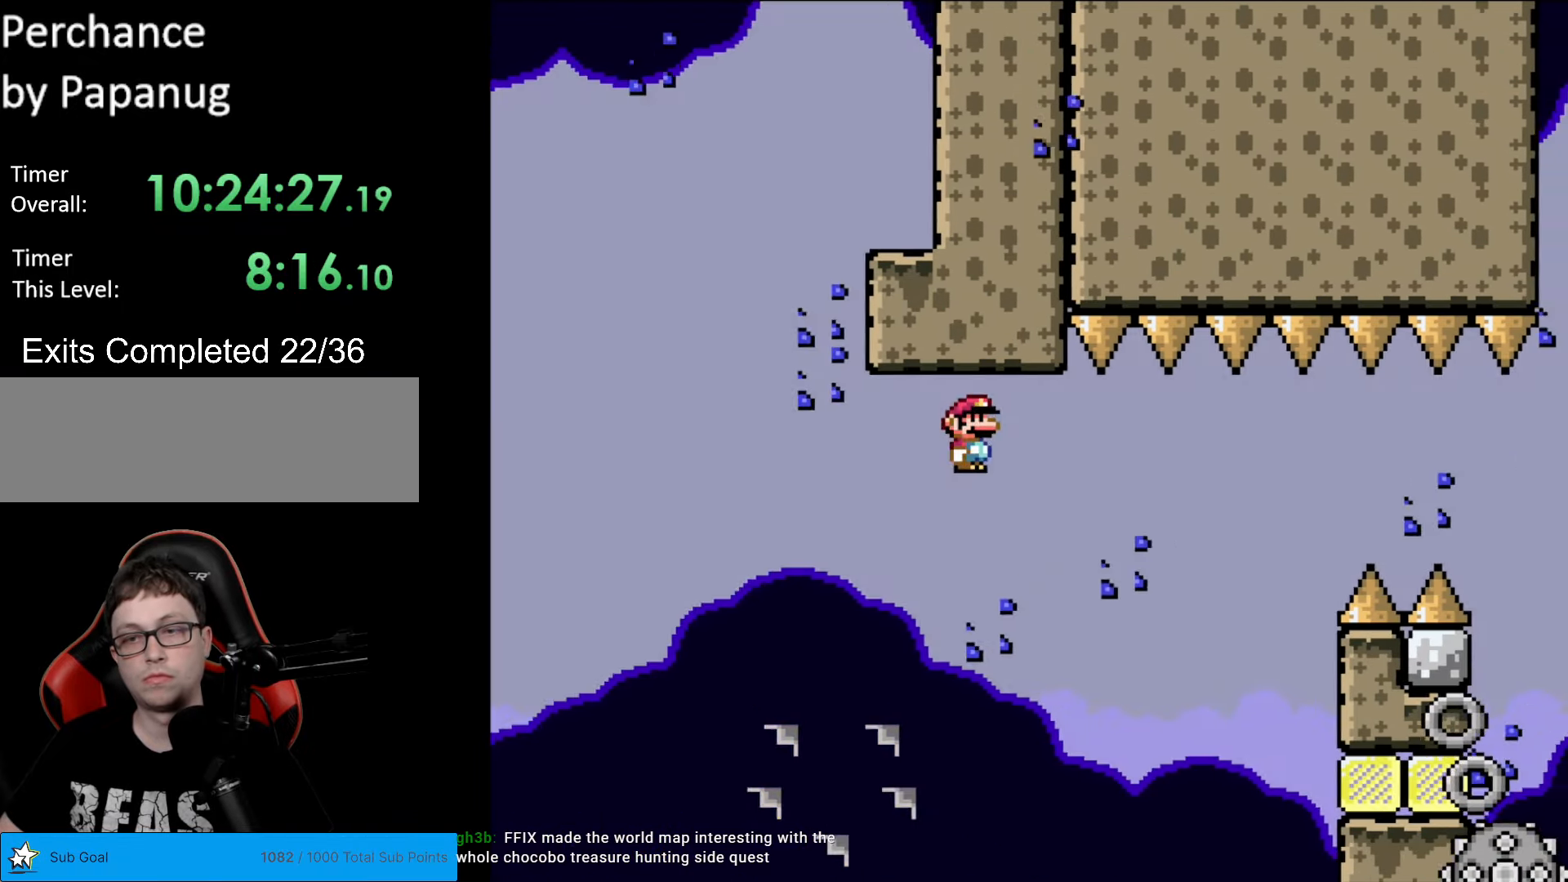
{"buttons": ["A", "X", "DPAD_LEFT"], "events": [[403, "DPAD_RIGHT", "up"], [455, "DPAD_LEFT", "down"]]}
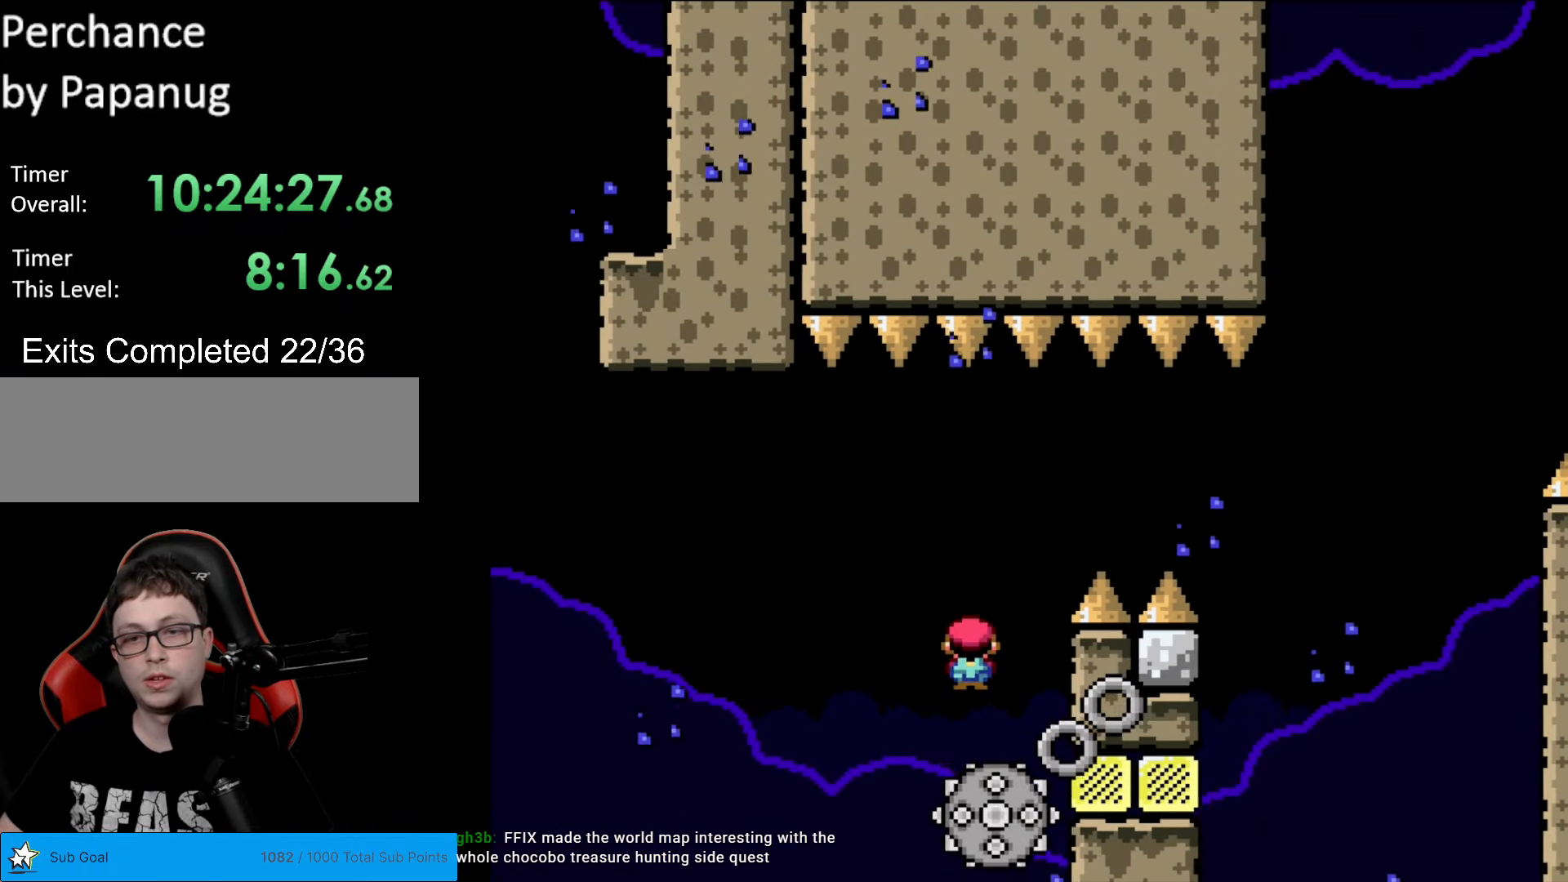
{"buttons": ["X"], "events": [[139, "DPAD_LEFT", "up"], [244, "A", "up"]]}
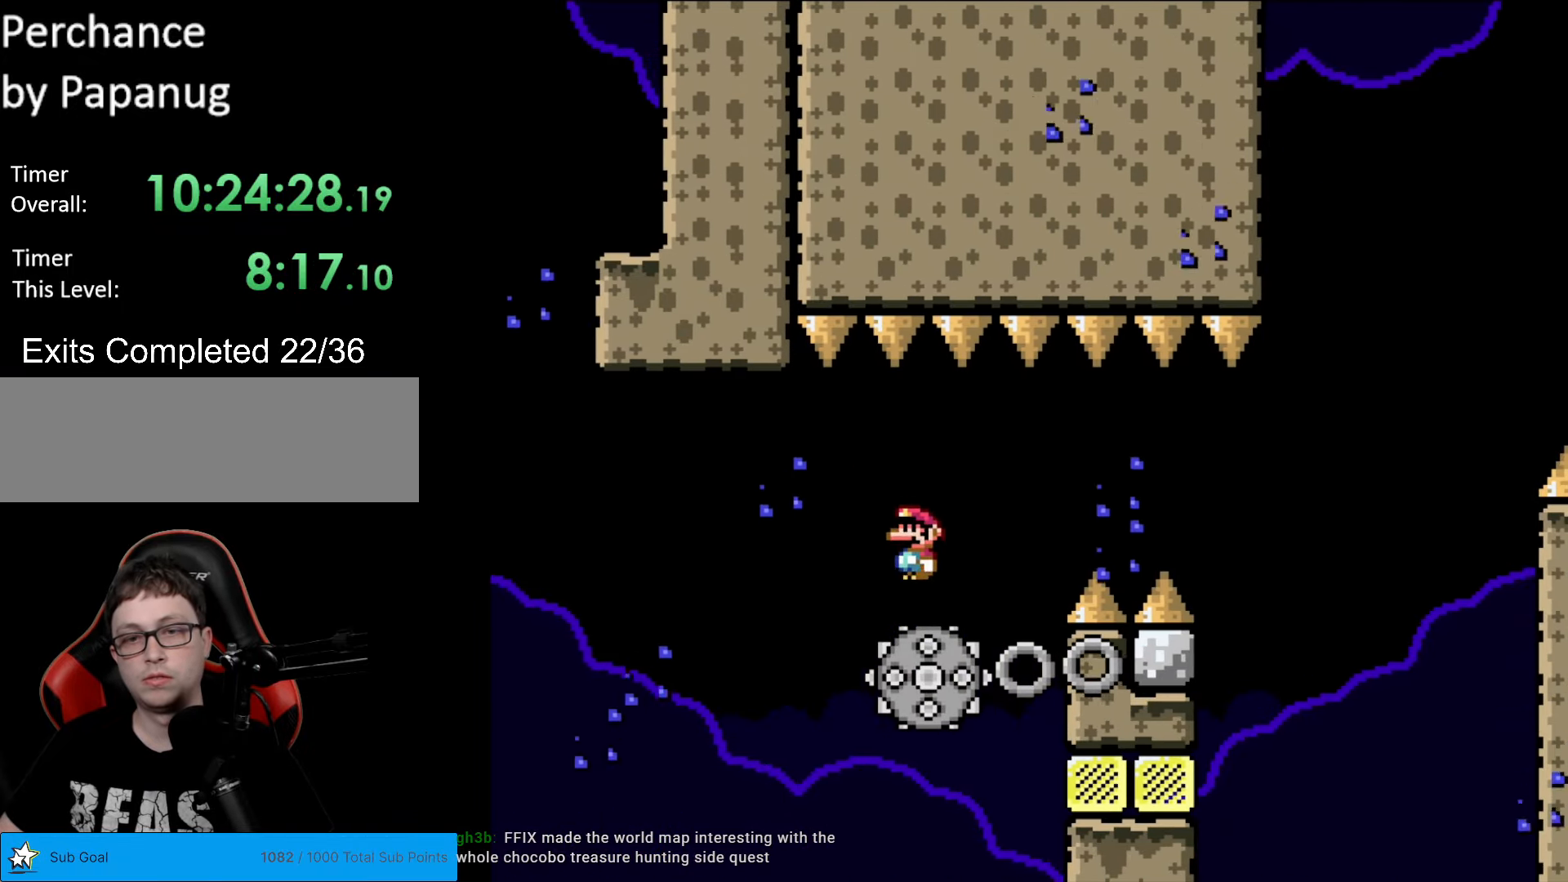
{"buttons": ["X"], "events": [[192, "DPAD_RIGHT", "down"], [280, "DPAD_RIGHT", "up"]]}
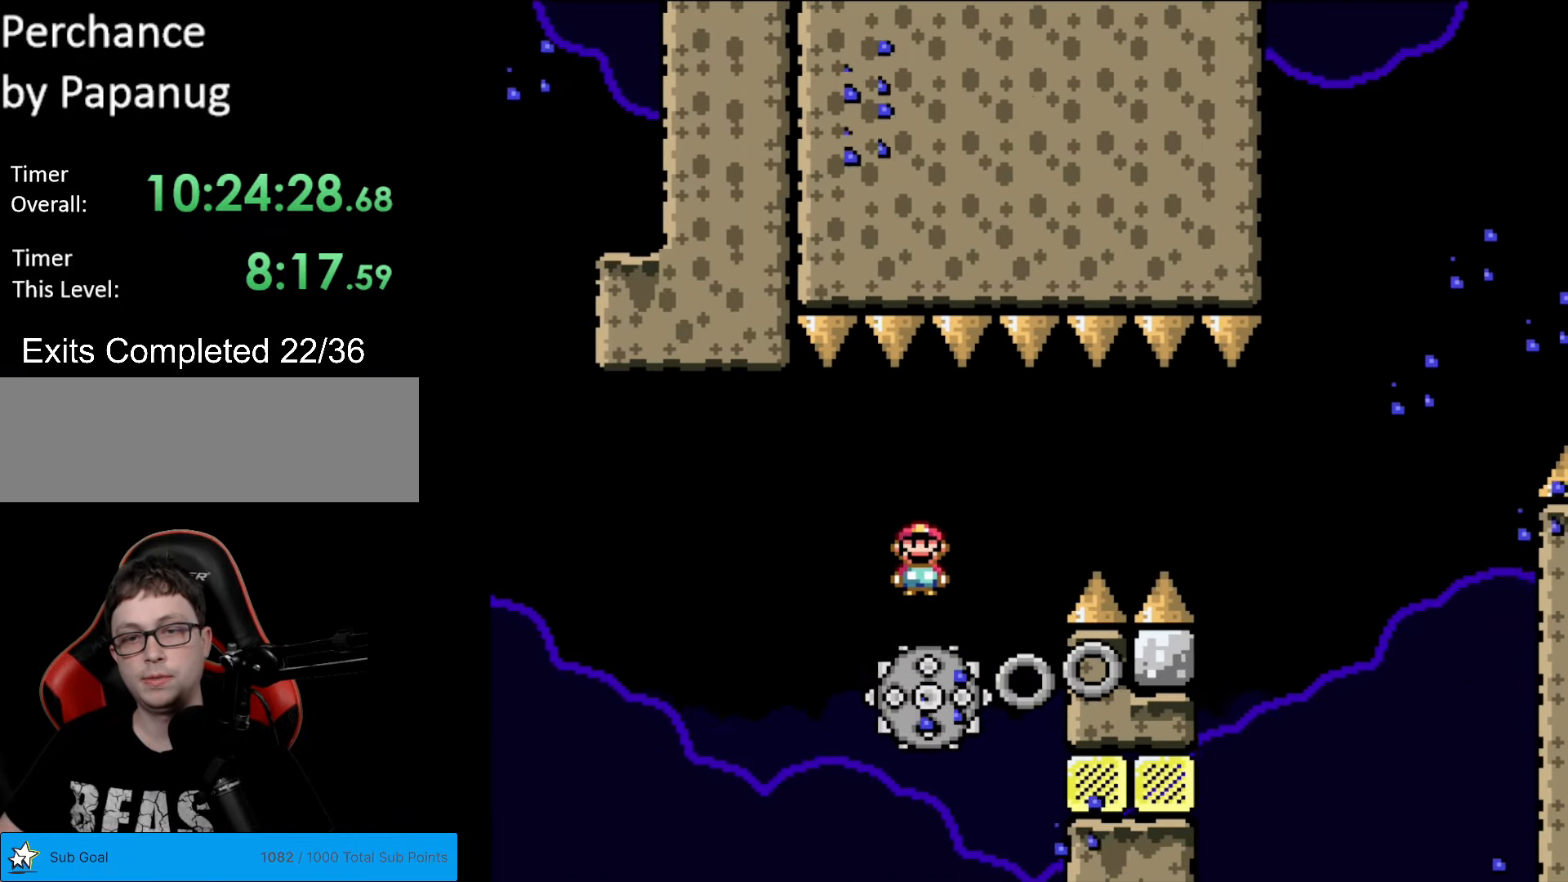
{"buttons": ["A", "X", "DPAD_RIGHT"], "events": [[209, "A", "down"], [244, "DPAD_RIGHT", "down"], [349, "A", "up"], [454, "A", "down"]]}
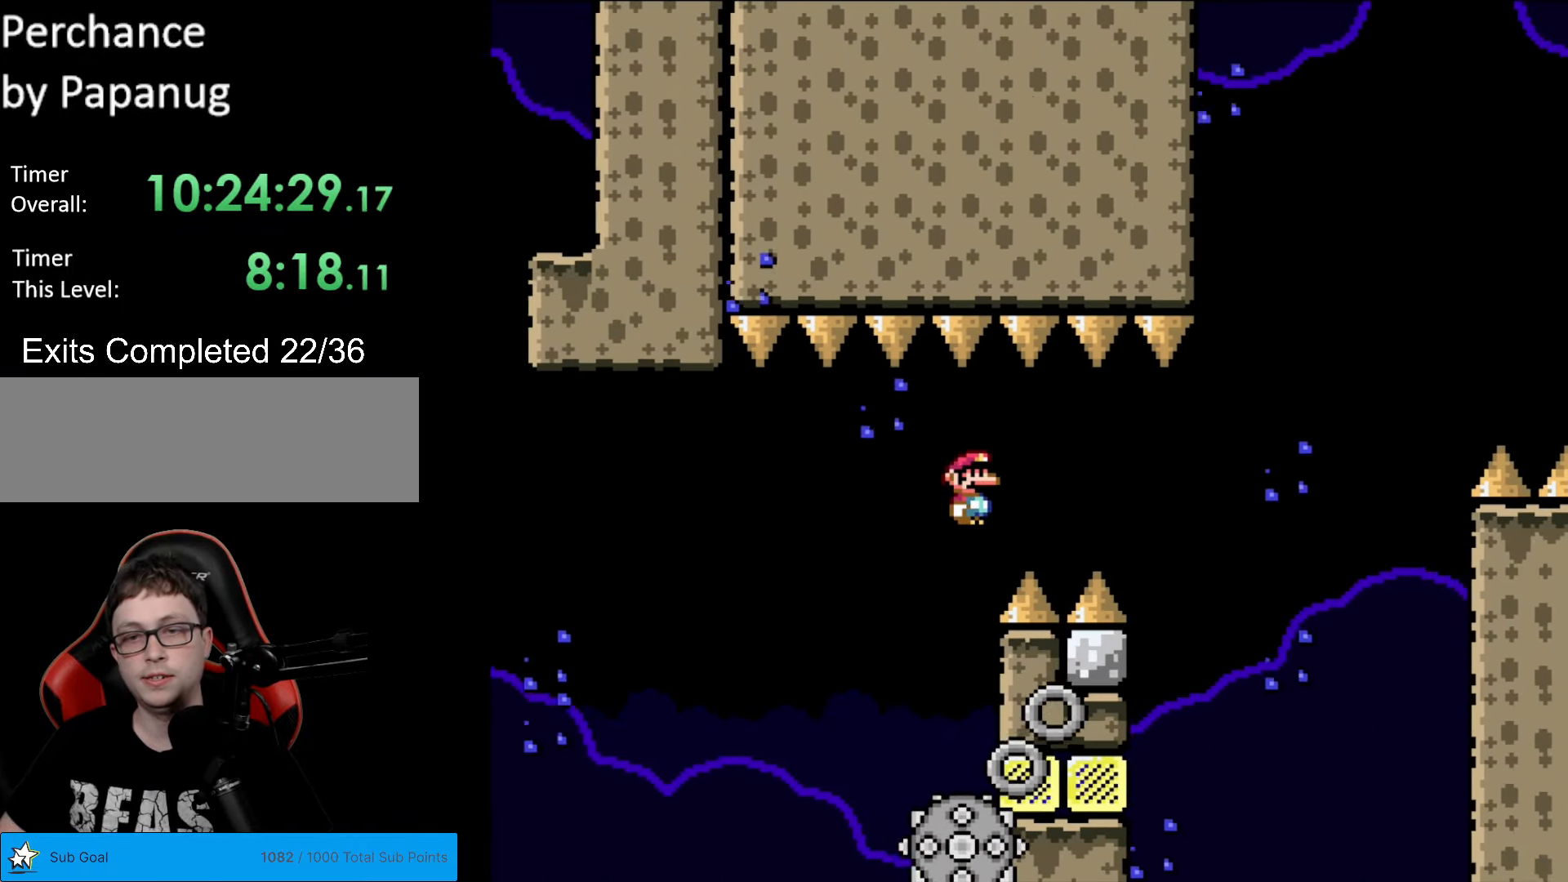
{"buttons": ["A", "X", "DPAD_RIGHT"], "events": []}
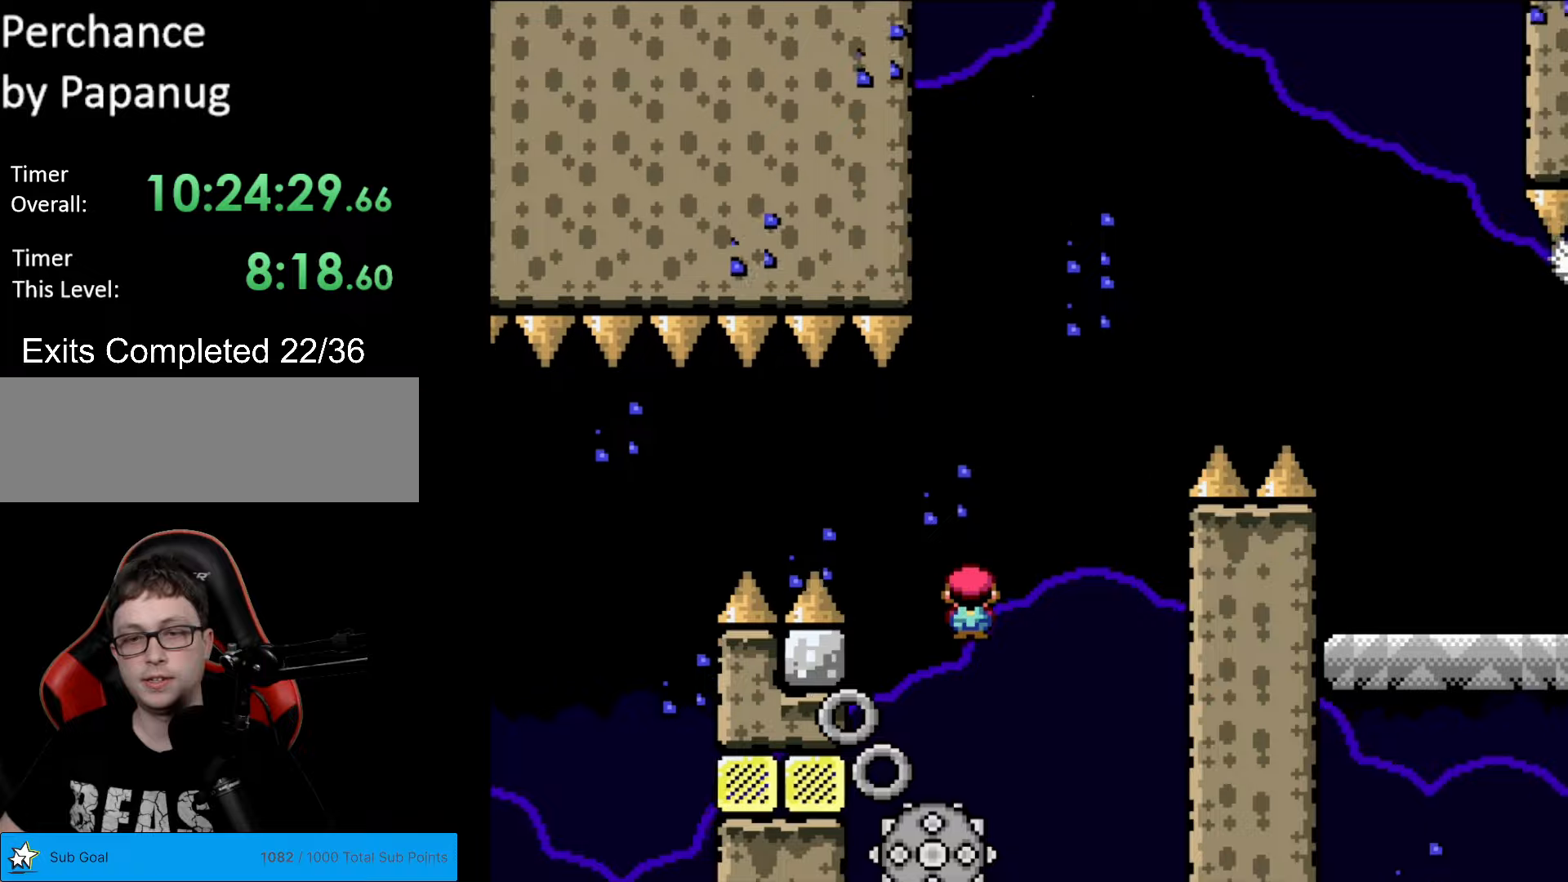
{"buttons": ["X"], "events": [[53, "DPAD_RIGHT", "up"], [88, "DPAD_LEFT", "down"], [263, "DPAD_LEFT", "up"], [368, "A", "up"]]}
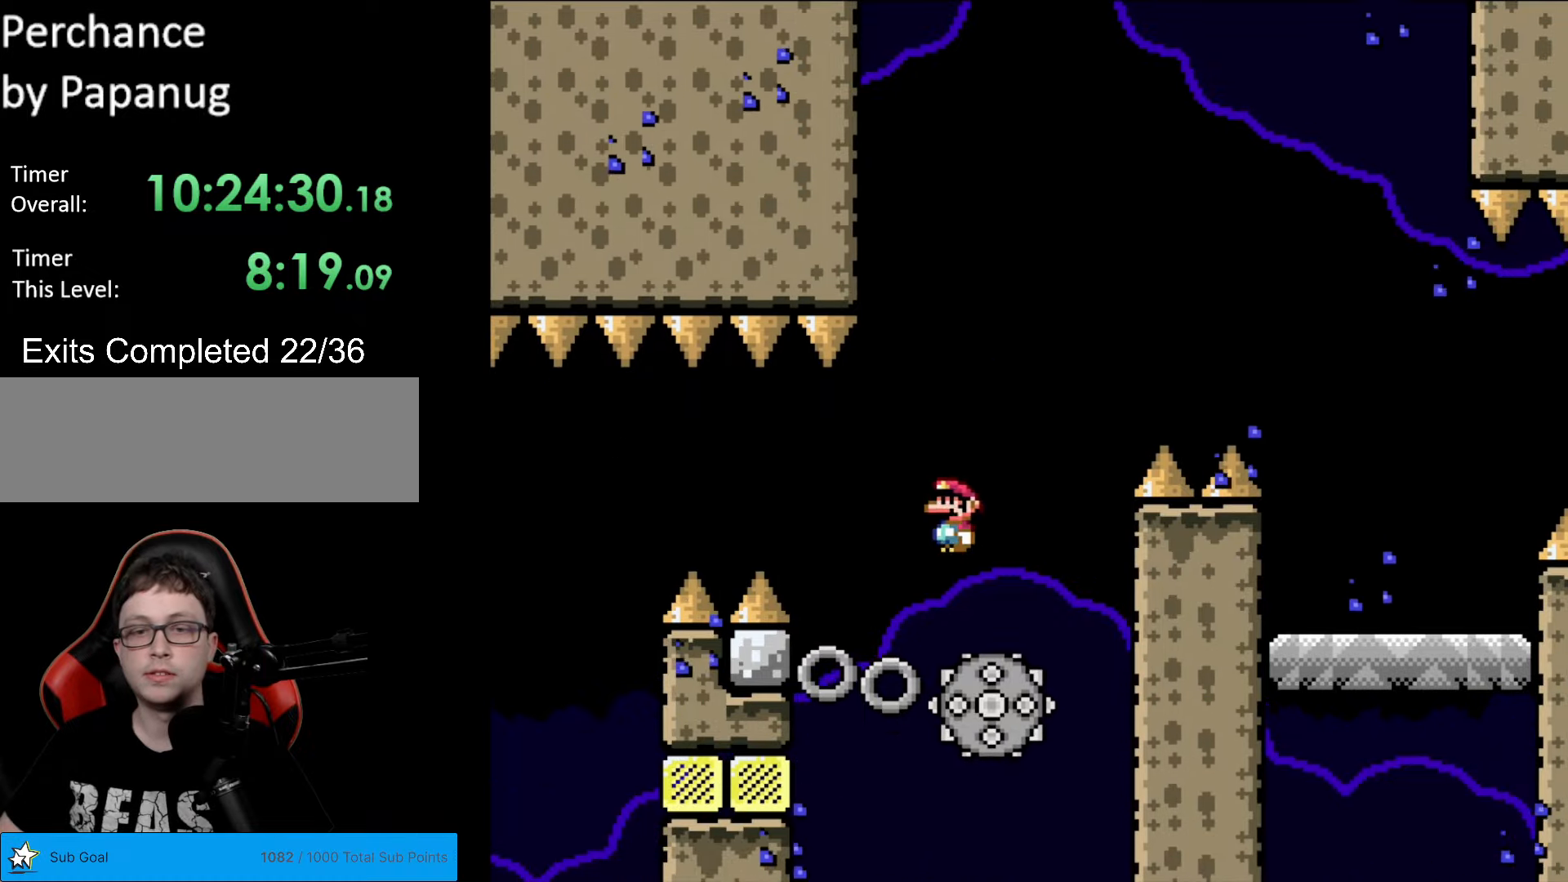
{"buttons": ["A", "X", "DPAD_RIGHT"], "events": [[35, "DPAD_RIGHT", "down"], [140, "A", "down"], [157, "DPAD_RIGHT", "up"], [210, "DPAD_RIGHT", "down"]]}
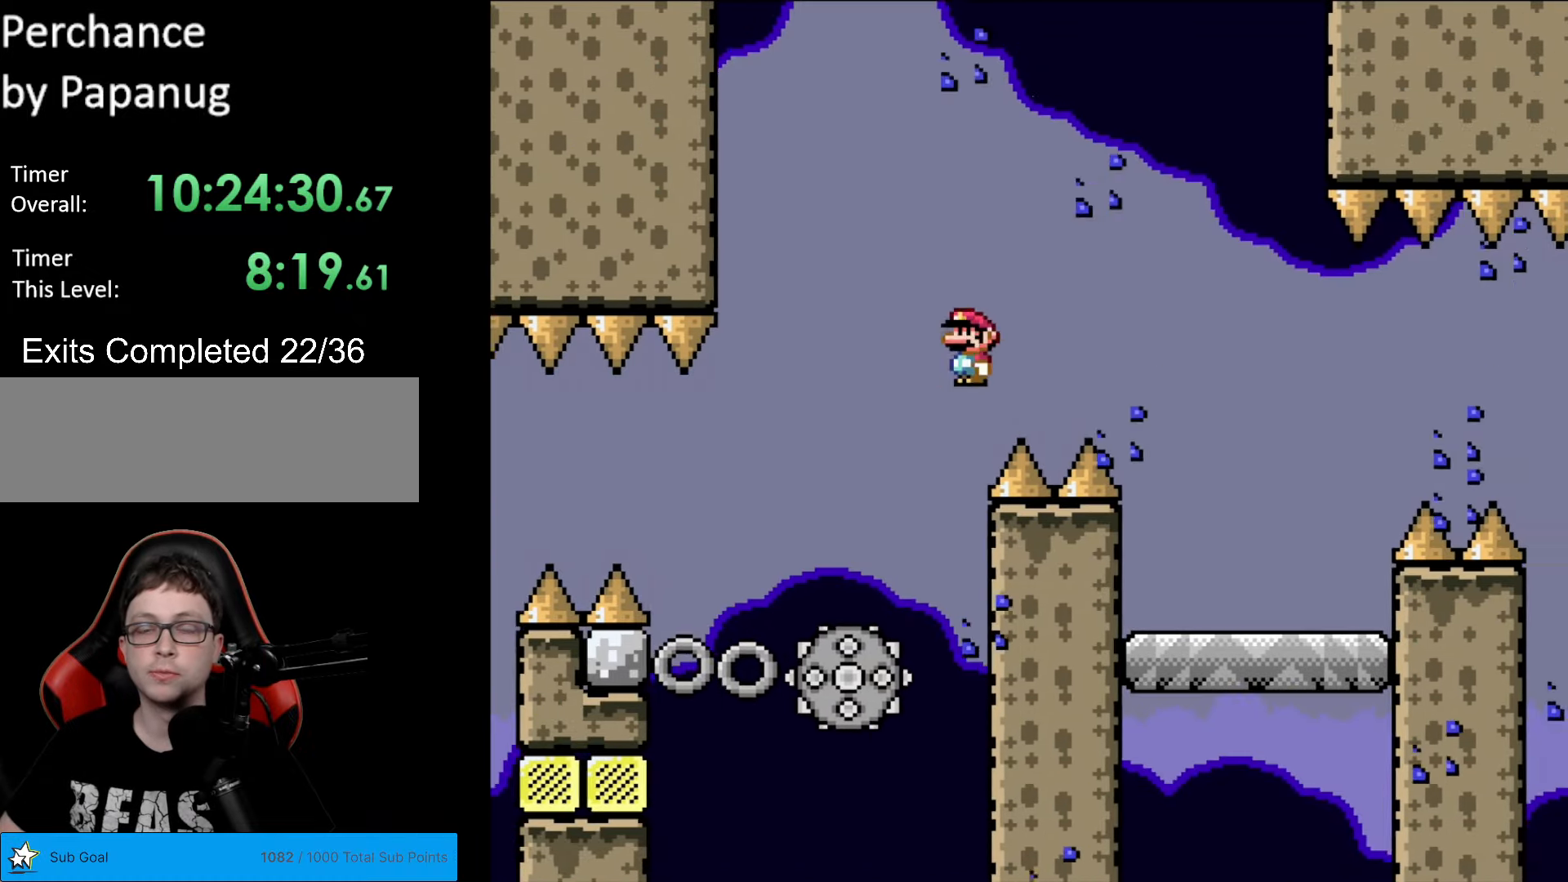
{"buttons": ["Y", "DPAD_LEFT"], "events": [[332, "A", "up"], [350, "X", "up"], [367, "DPAD_RIGHT", "up"], [367, "Y", "down"], [437, "DPAD_LEFT", "down"]]}
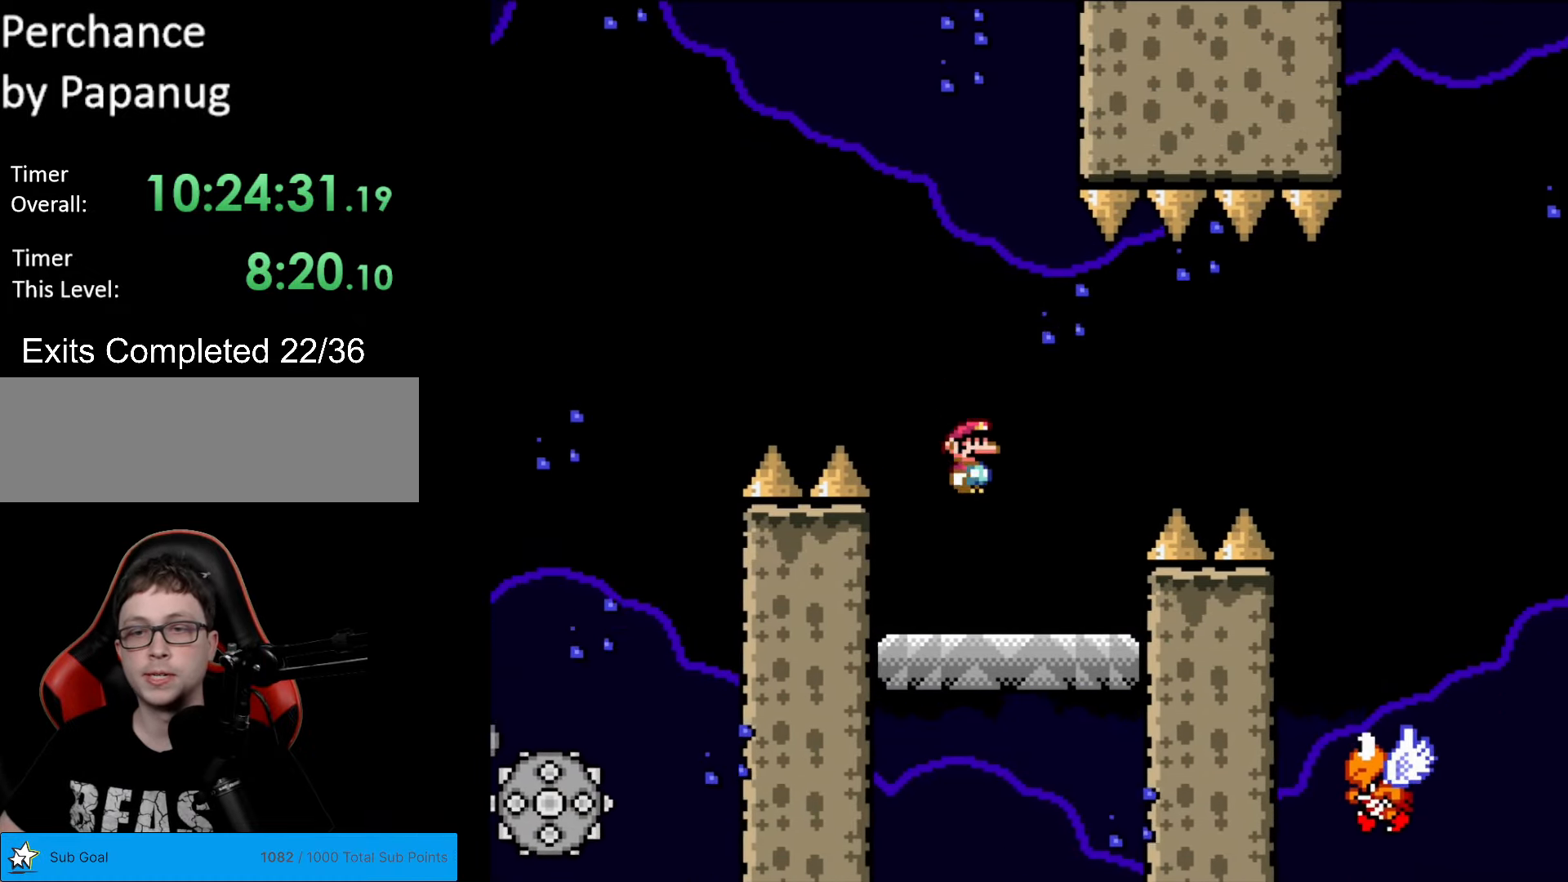
{"buttons": ["B", "Y", "DPAD_RIGHT"], "events": [[17, "DPAD_LEFT", "up"], [35, "DPAD_RIGHT", "down"], [280, "B", "down"], [402, "B", "up"], [455, "B", "down"]]}
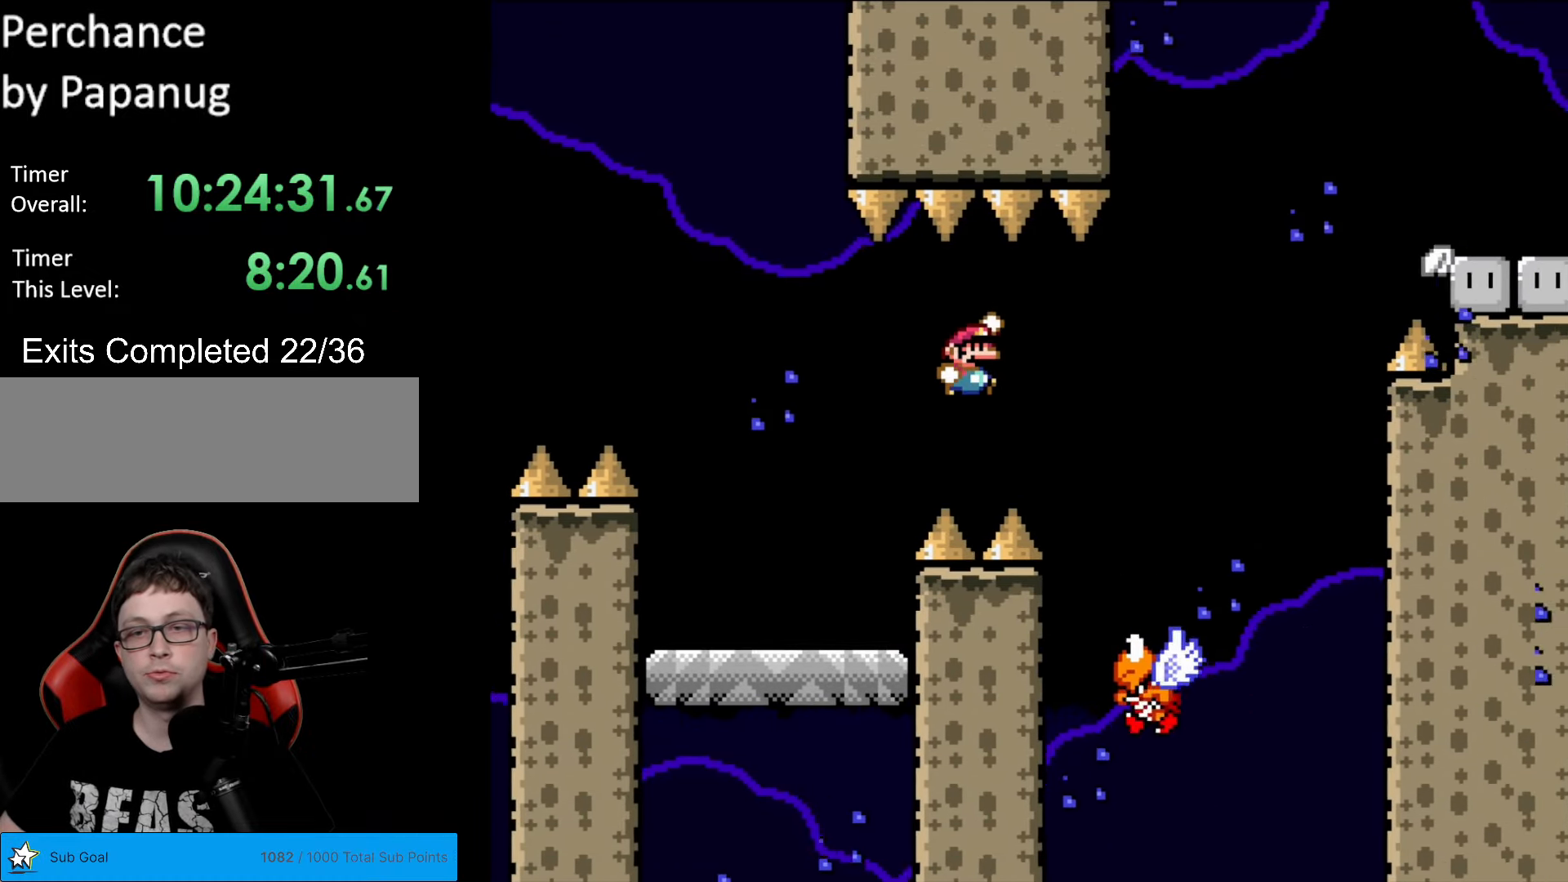
{"buttons": ["B", "Y"], "events": [[245, "DPAD_RIGHT", "up"], [280, "DPAD_LEFT", "down"], [420, "DPAD_LEFT", "up"]]}
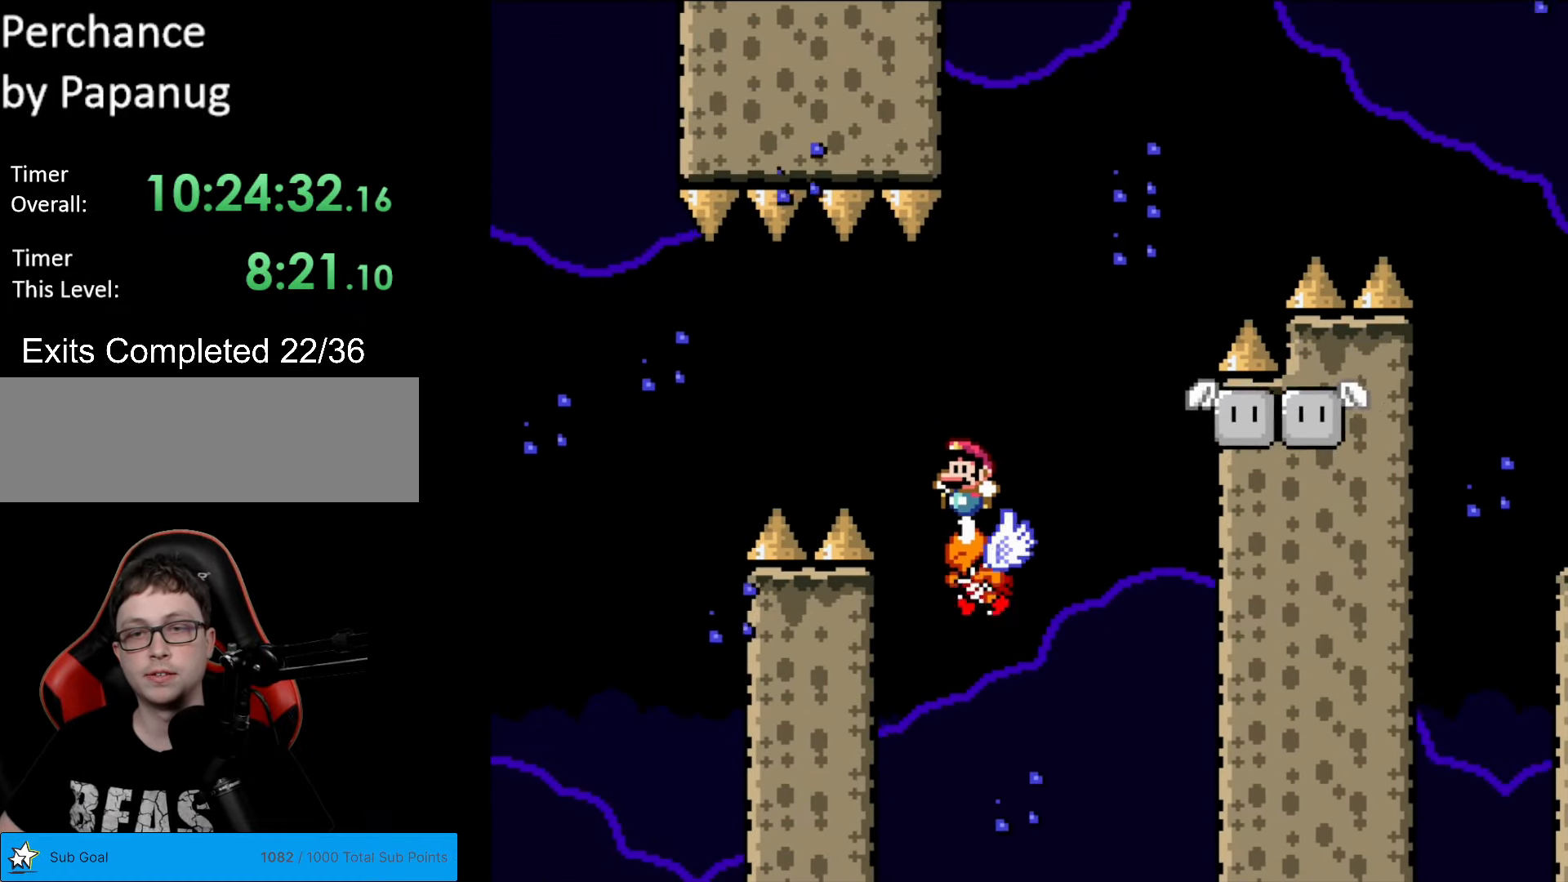
{"buttons": ["Y", "DPAD_RIGHT"], "events": [[105, "B", "up"], [122, "DPAD_RIGHT", "down"]]}
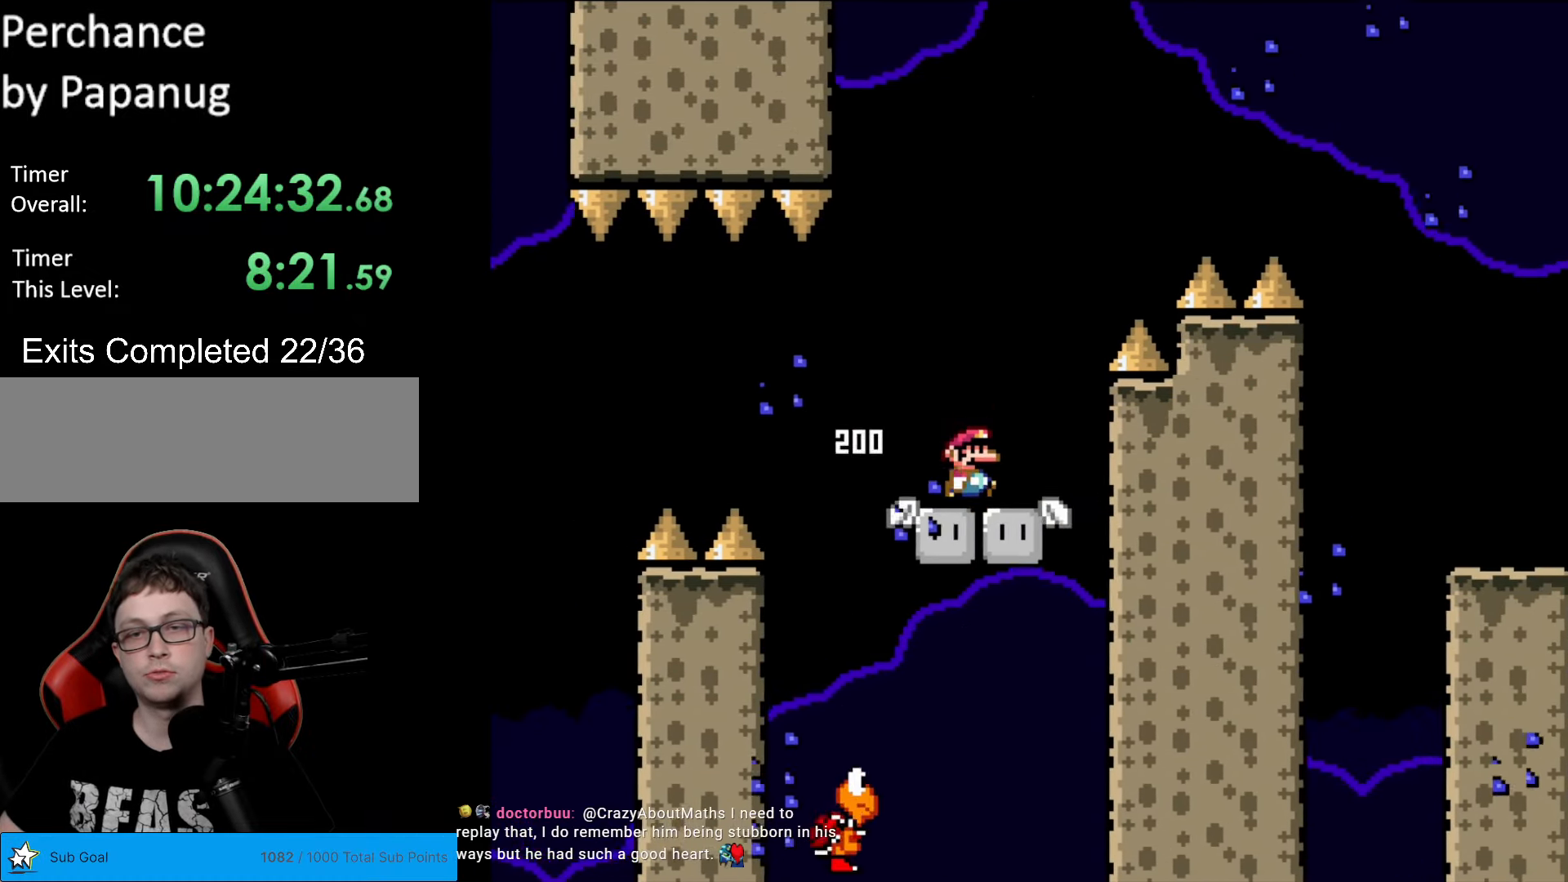
{"buttons": ["B", "Y", "DPAD_RIGHT"], "events": [[52, "B", "down"]]}
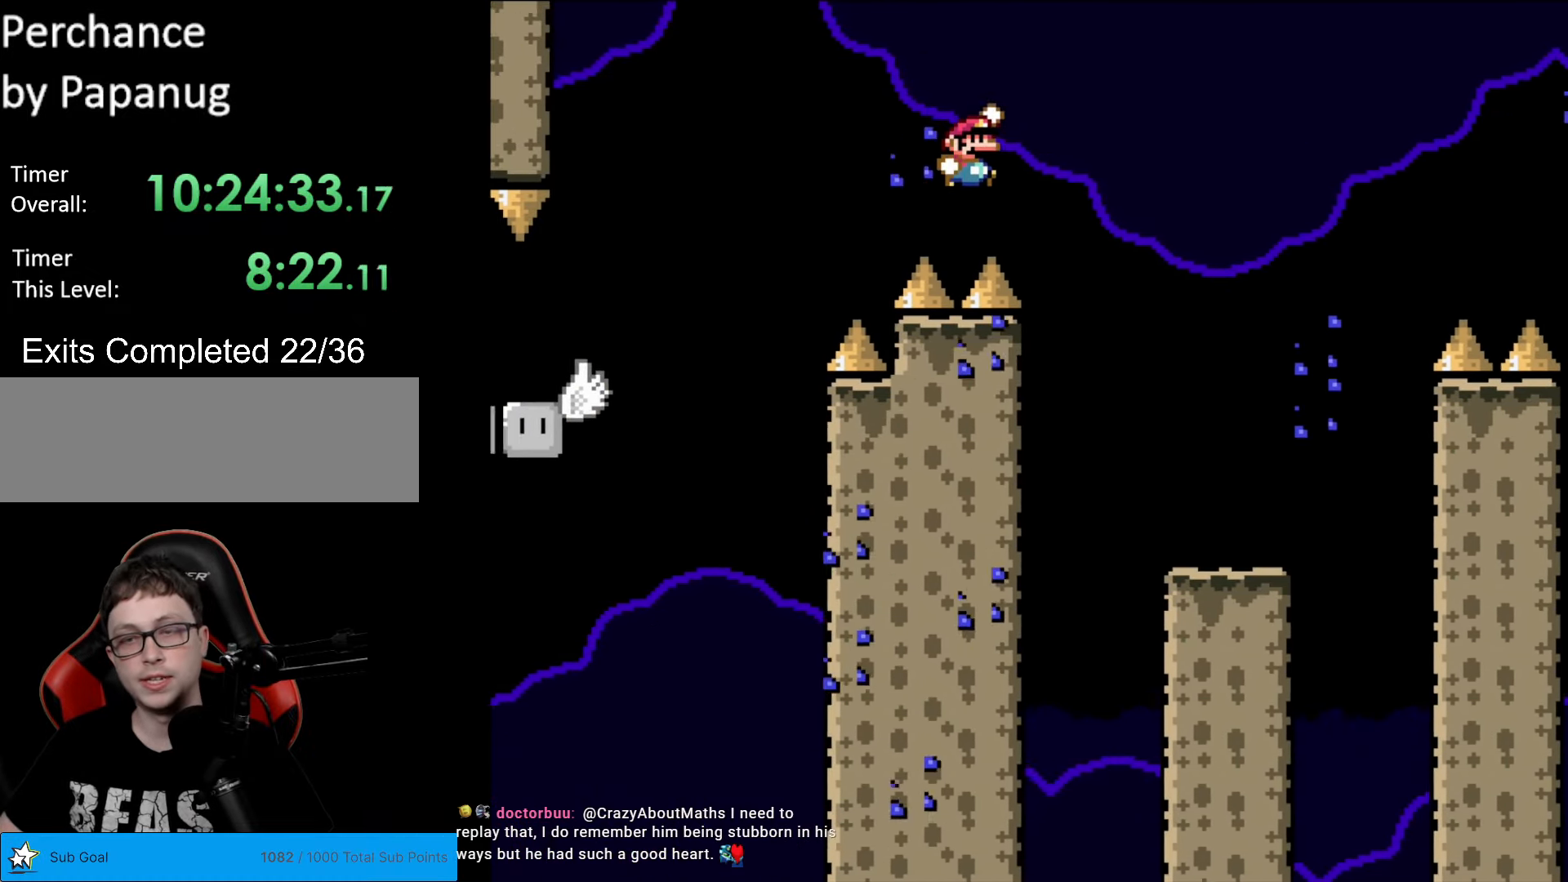
{"buttons": ["Y", "DPAD_LEFT"], "events": [[332, "DPAD_RIGHT", "up"], [367, "B", "up"], [385, "DPAD_LEFT", "down"]]}
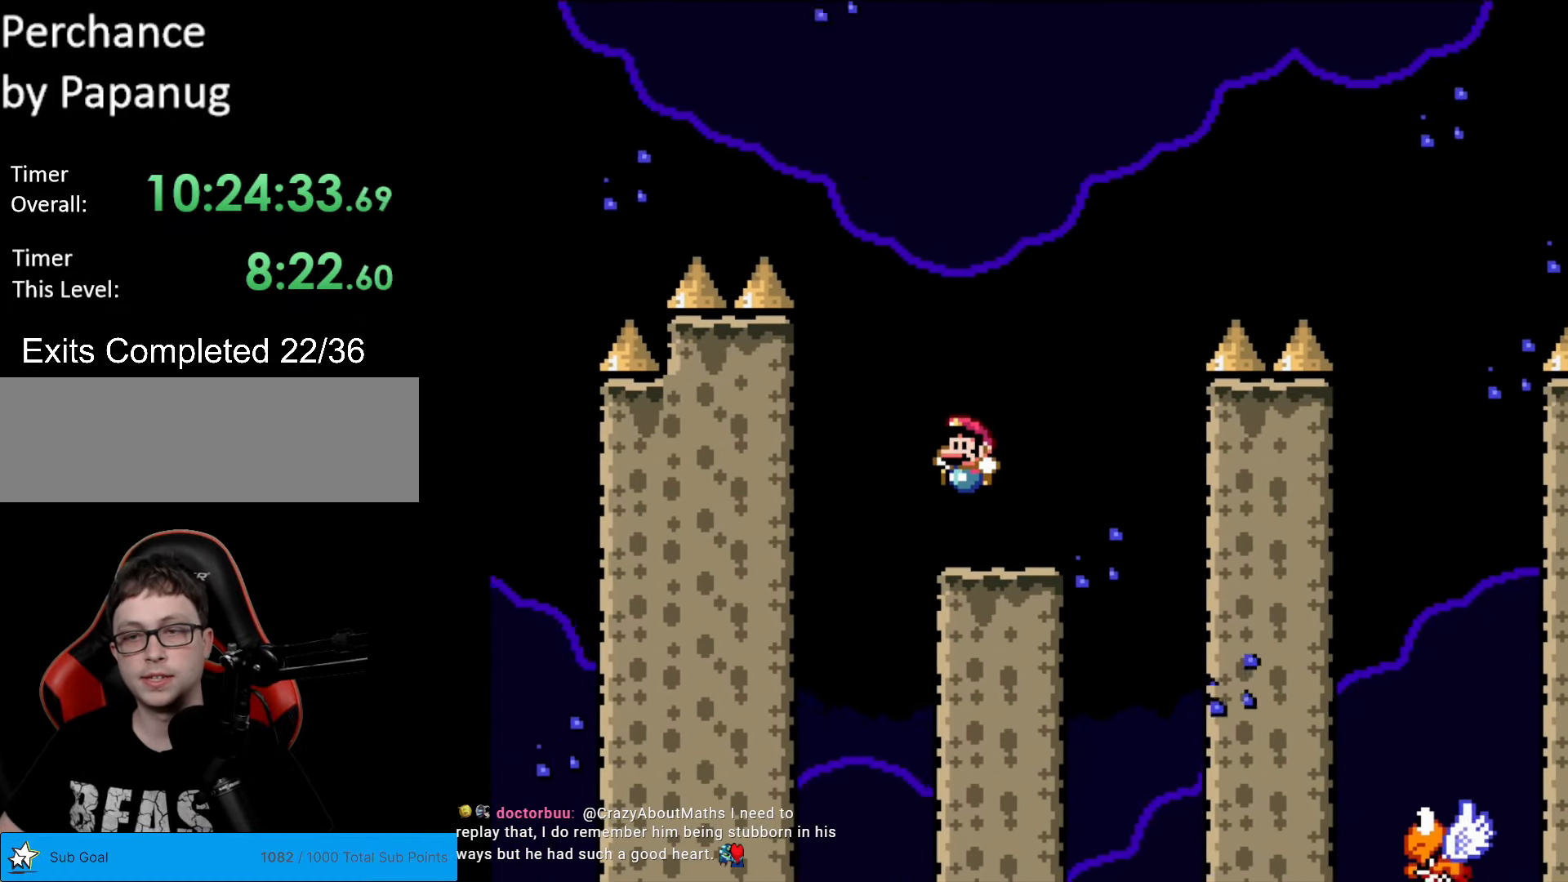
{"buttons": ["Y"], "events": [[70, "DPAD_LEFT", "up"]]}
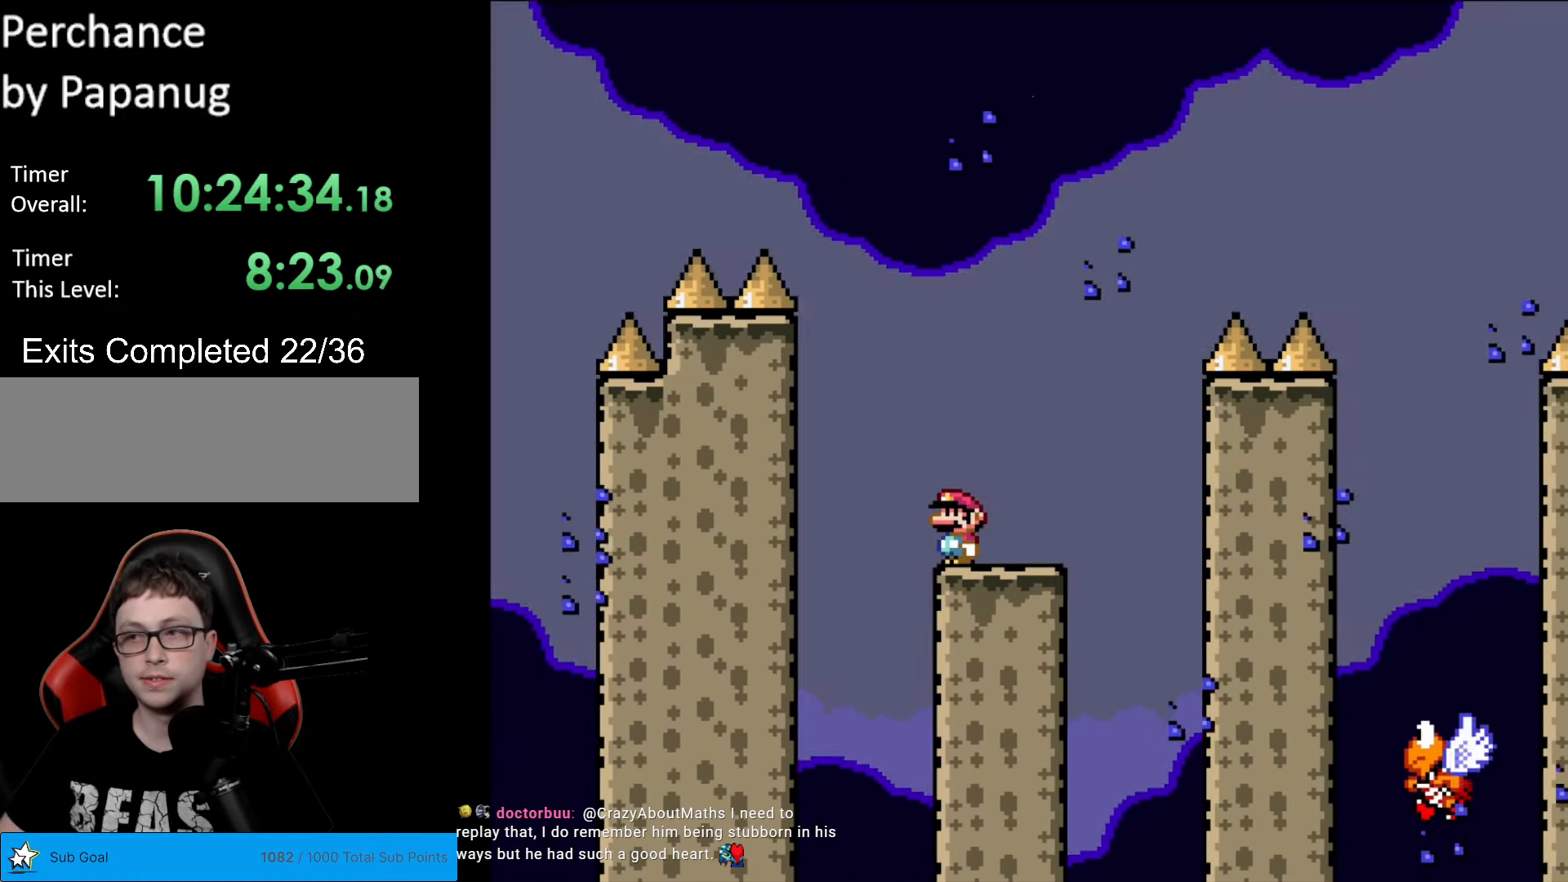
{"buttons": ["Y"], "events": []}
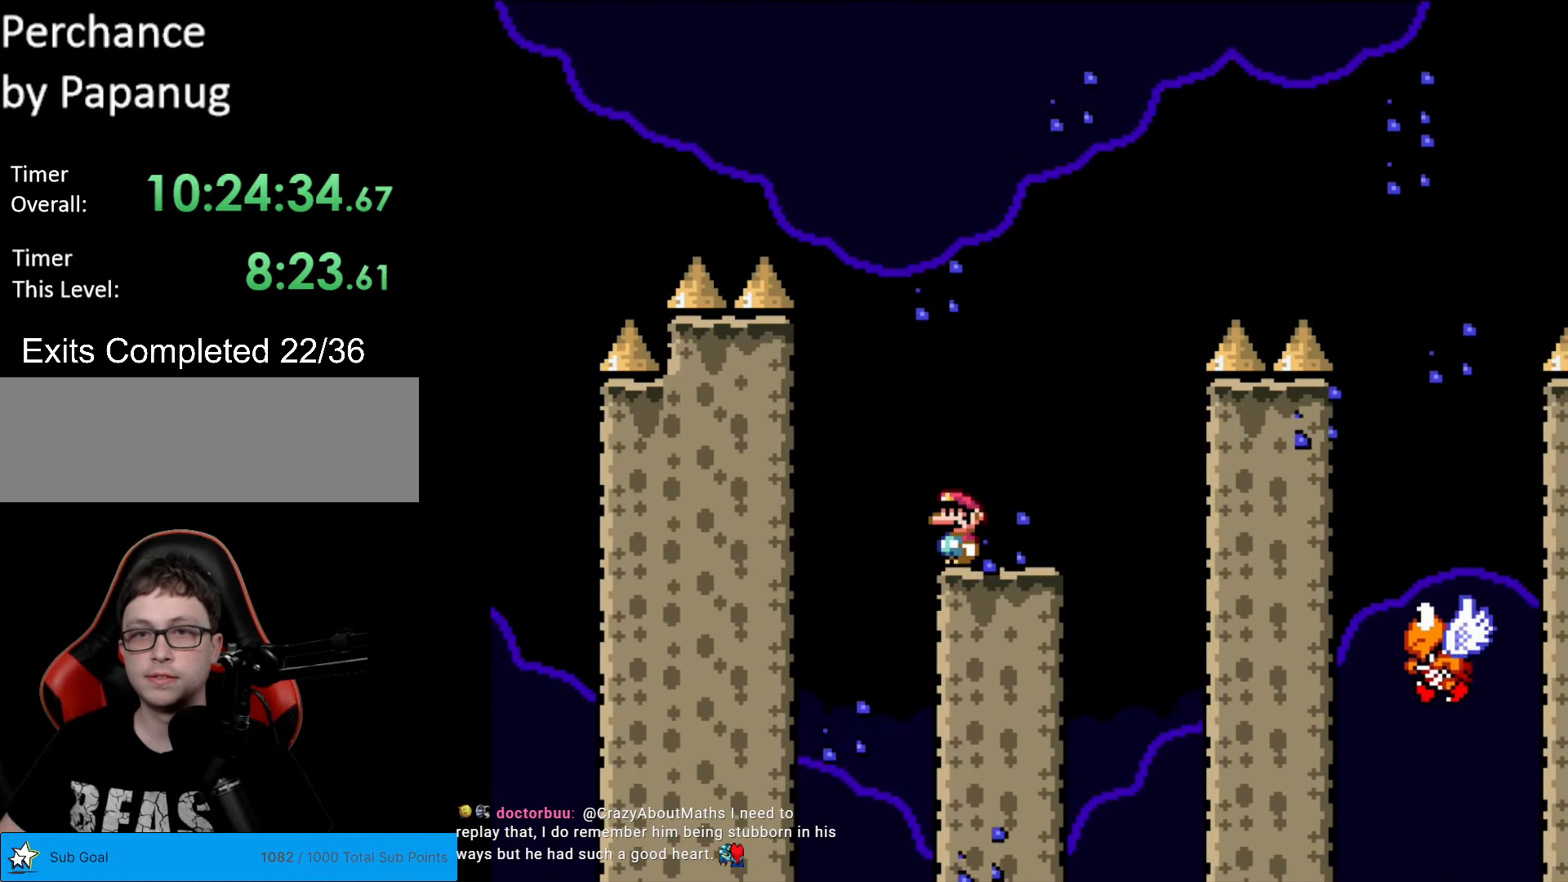
{"buttons": ["B", "Y", "DPAD_RIGHT"], "events": [[140, "DPAD_RIGHT", "down"], [437, "B", "down"]]}
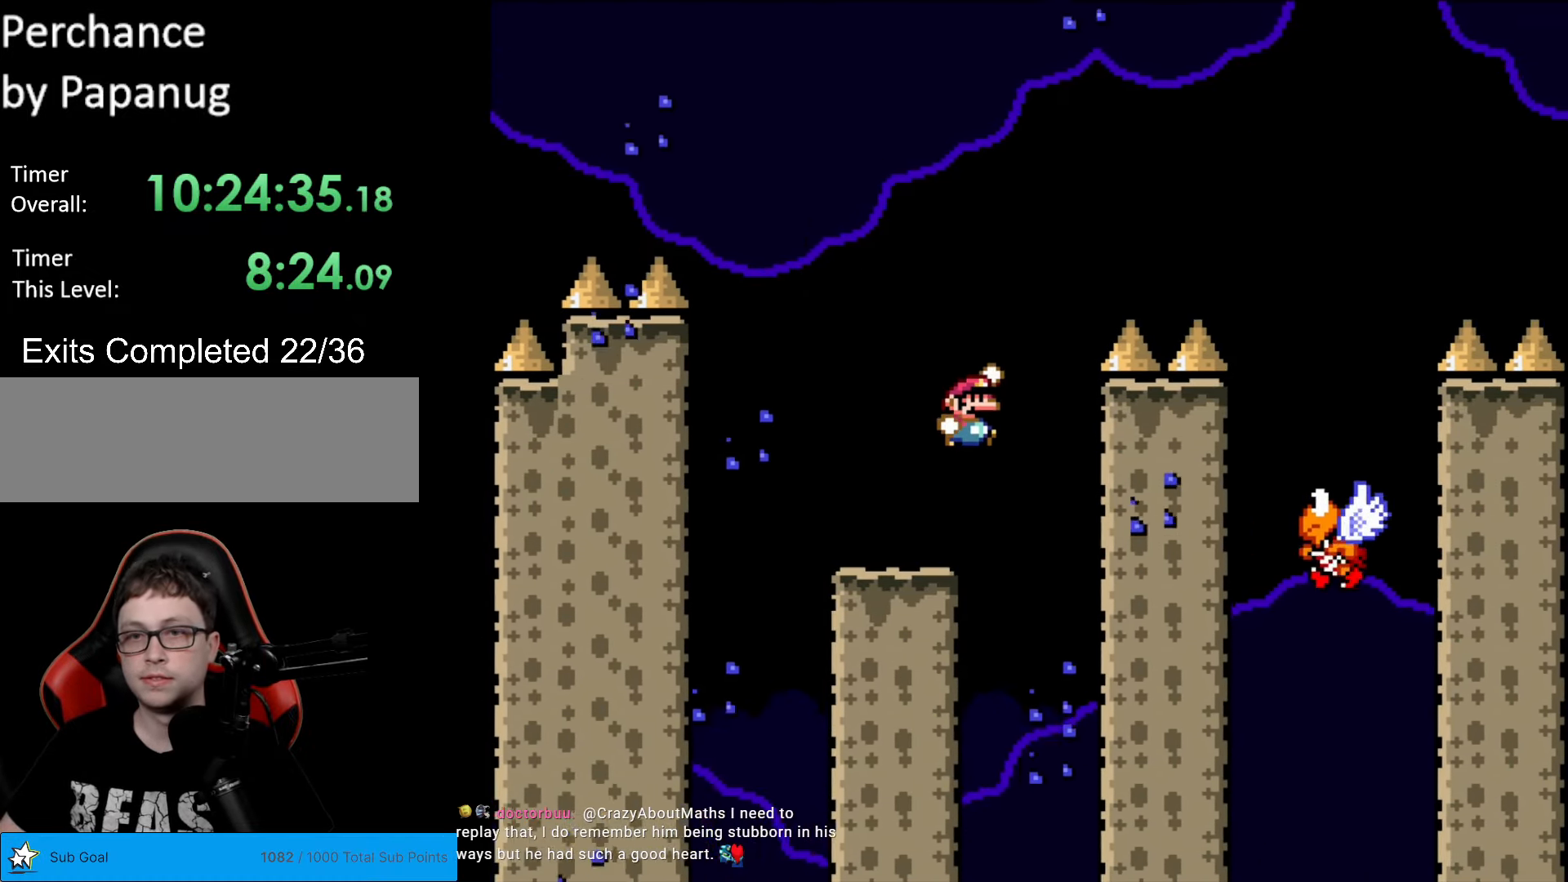
{"buttons": ["B", "Y", "DPAD_RIGHT"], "events": []}